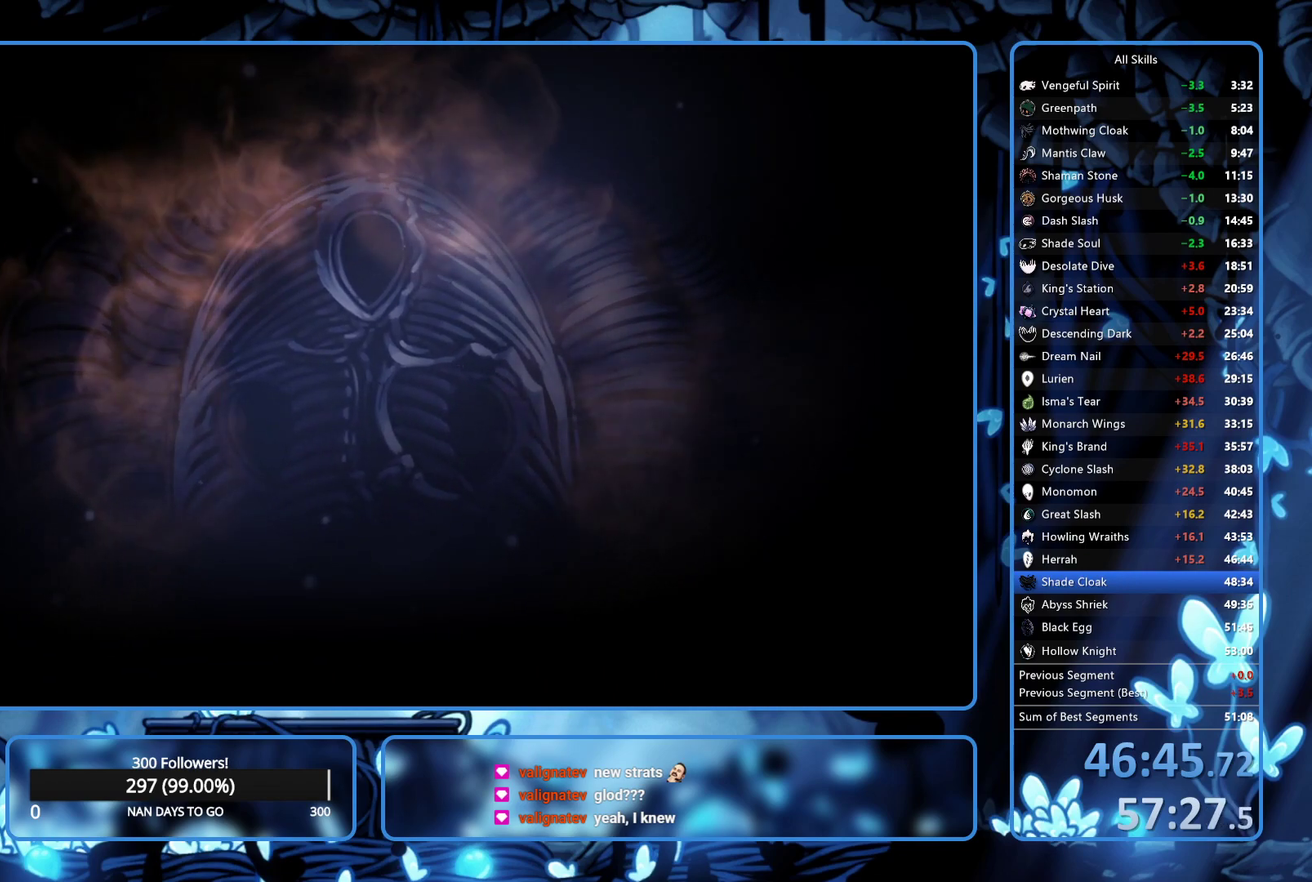
Gameplay with a controller (Xbox layout); each line is a JSON object with the inputs held at the frame after it. "events" lists button and stick changes between this image and that frame as [ms after this image, input, new state], when the widget could be followed in between. Not read: L3 R3.
{"buttons": ["DPAD_DOWN"], "left_stick": "center", "right_stick": "center"}
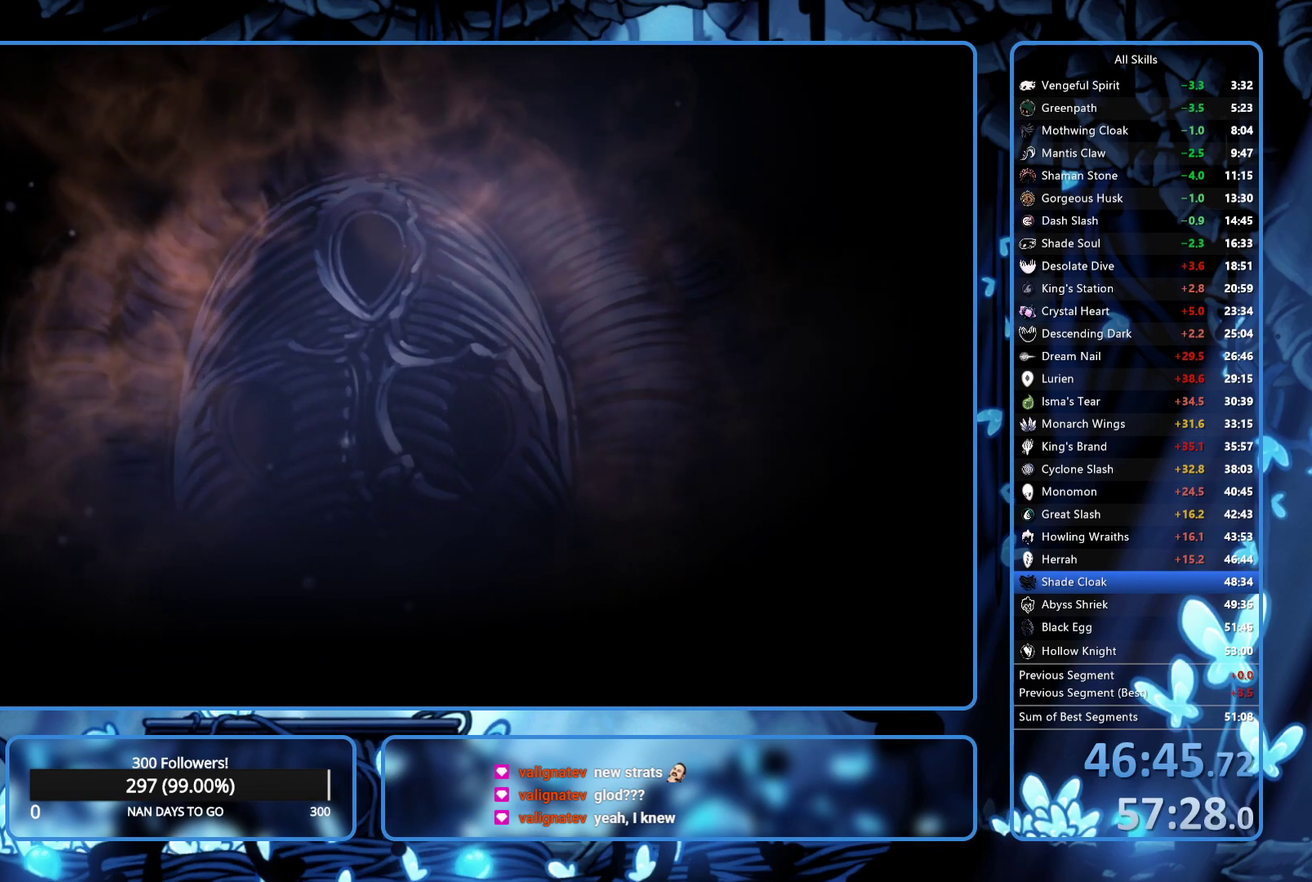
{"buttons": ["DPAD_RIGHT"], "left_stick": "center", "right_stick": "center", "events": [[33, "A", "down"], [33, "DPAD_RIGHT", "down"], [33, "X", "down"], [67, "DPAD_DOWN", "up"], [83, "A", "up"], [100, "X", "up"], [150, "A", "down"], [167, "X", "down"], [217, "A", "up"], [217, "DPAD_RIGHT", "up"], [217, "X", "up"], [267, "A", "down"], [267, "DPAD_DOWN", "down"], [267, "X", "down"], [333, "A", "up"], [383, "A", "down"], [417, "DPAD_RIGHT", "down"], [433, "A", "up"], [433, "DPAD_DOWN", "up"], [433, "X", "up"]]}
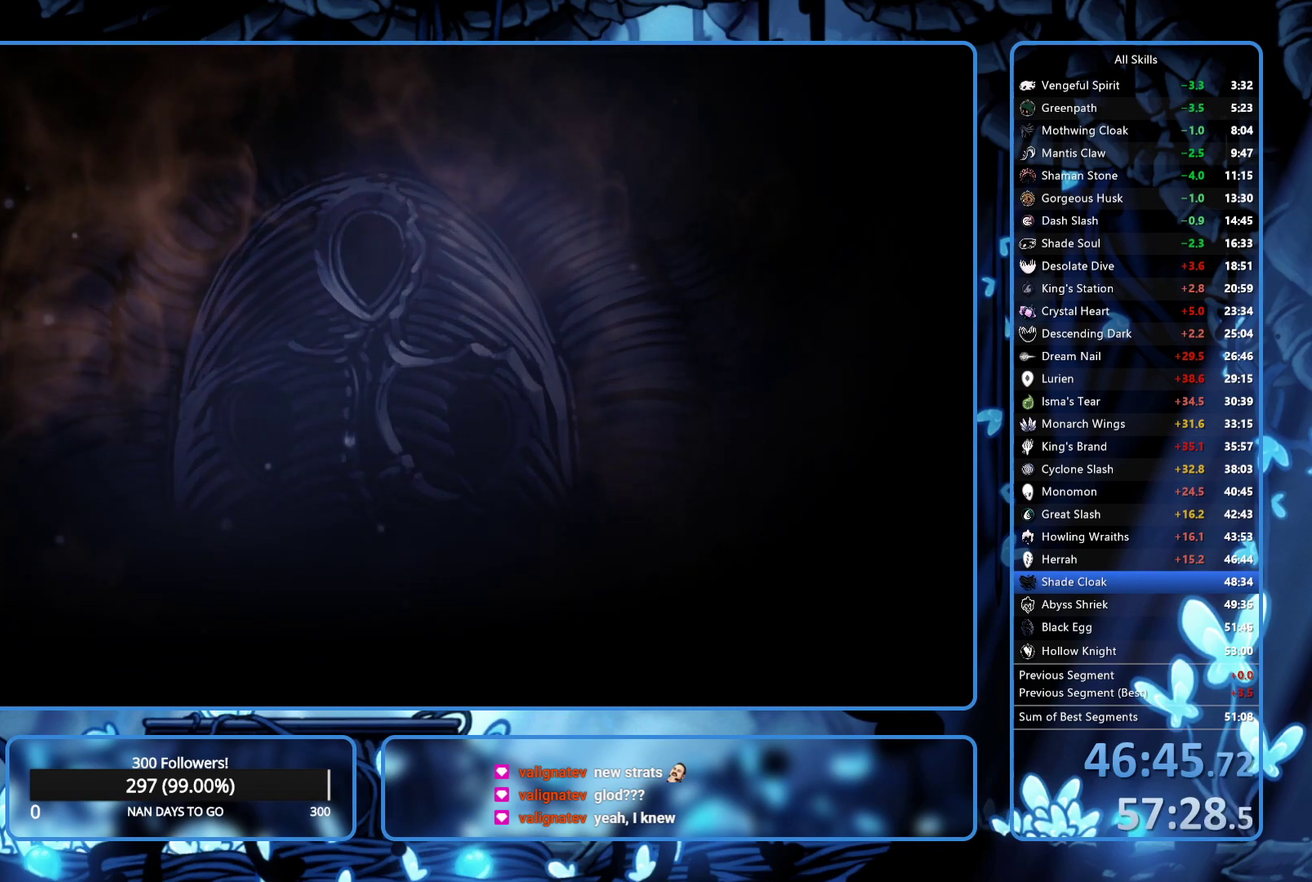
{"buttons": ["X", "DPAD_LEFT"], "left_stick": "center", "right_stick": "center"}
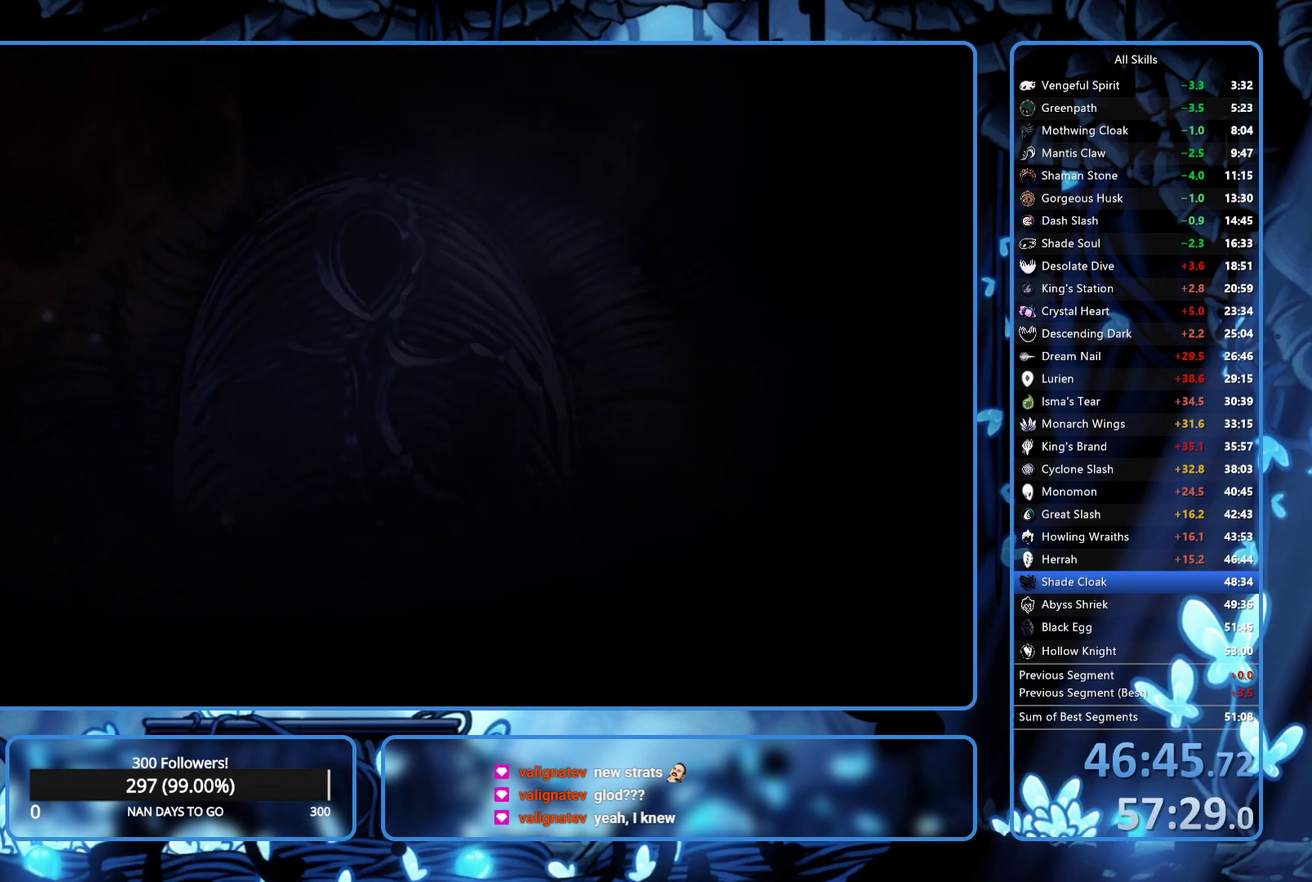
{"buttons": ["DPAD_UP", "DPAD_RIGHT"], "left_stick": "center", "right_stick": "center", "events": [[17, "X", "up"], [67, "A", "down"], [67, "DPAD_LEFT", "up"], [67, "X", "down"], [100, "DPAD_RIGHT", "down"], [133, "A", "up"], [133, "X", "up"], [183, "A", "down"], [200, "DPAD_RIGHT", "up"], [233, "A", "up"], [233, "DPAD_LEFT", "down"], [283, "A", "down"], [300, "X", "down"], [350, "X", "up"], [367, "A", "up"], [367, "DPAD_LEFT", "up"], [400, "DPAD_RIGHT", "down"], [500, "DPAD_UP", "down"]]}
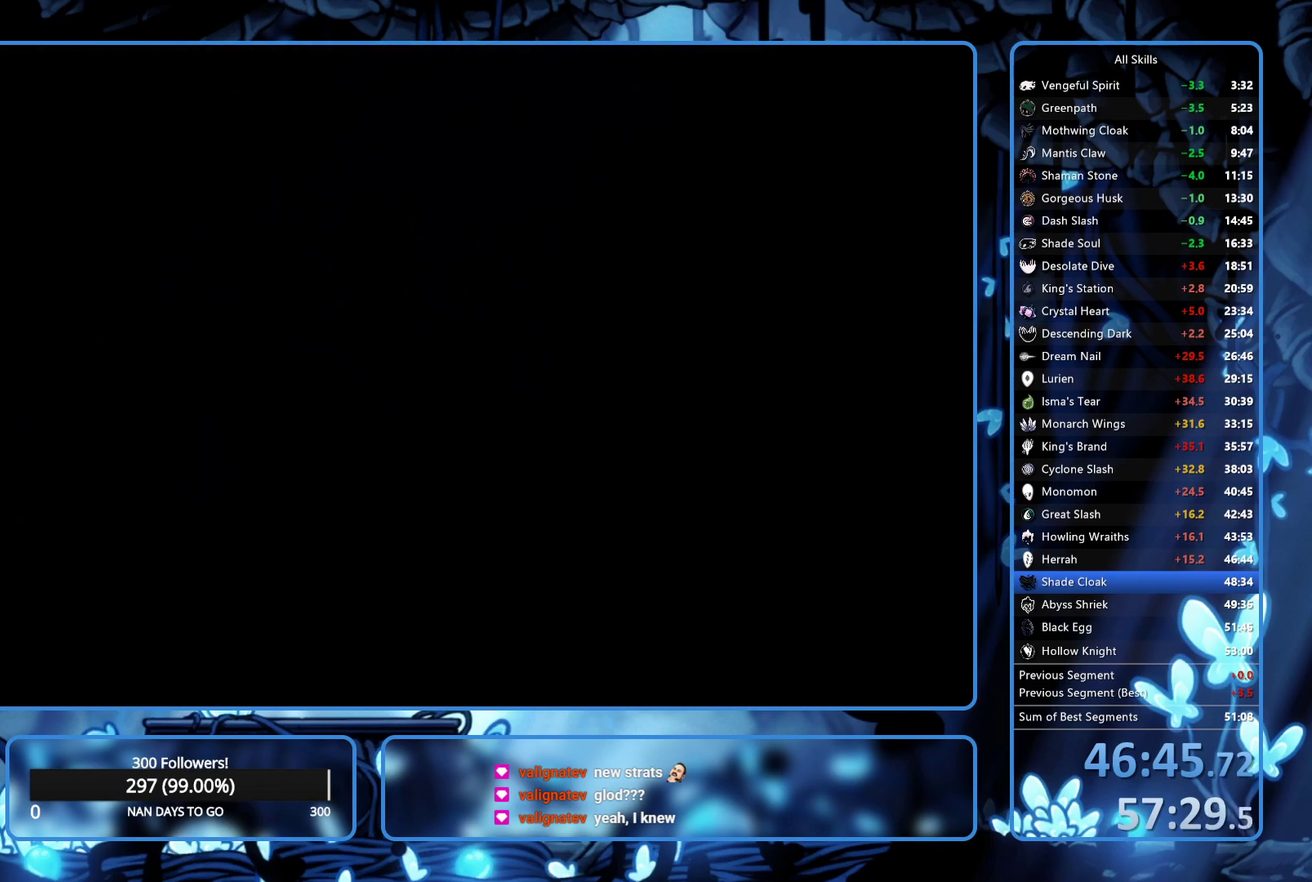
{"buttons": ["A", "X", "DPAD_DOWN", "DPAD_LEFT"], "left_stick": "center", "right_stick": "center"}
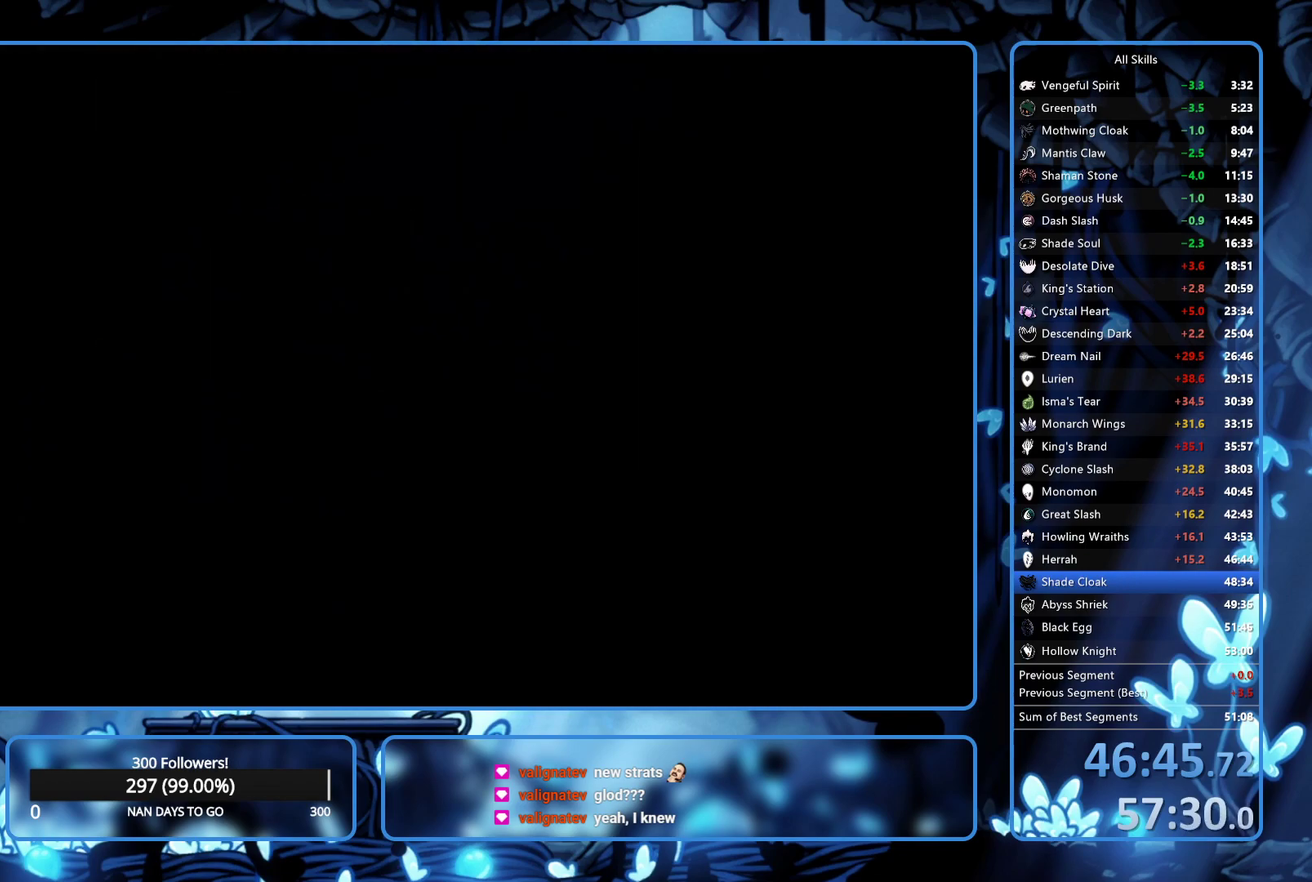
{"buttons": [], "left_stick": "center", "right_stick": "center", "events": [[33, "A", "up"], [33, "DPAD_LEFT", "up"], [33, "X", "up"], [67, "DPAD_DOWN", "up"], [67, "DPAD_RIGHT", "down"], [183, "A", "down"], [200, "DPAD_RIGHT", "up"], [233, "A", "up"], [233, "DPAD_LEFT", "down"], [350, "DPAD_DOWN", "down"], [350, "DPAD_LEFT", "up"], [400, "A", "down"], [400, "DPAD_RIGHT", "down"], [433, "DPAD_DOWN", "up"], [450, "A", "up"], [500, "DPAD_RIGHT", "up"]]}
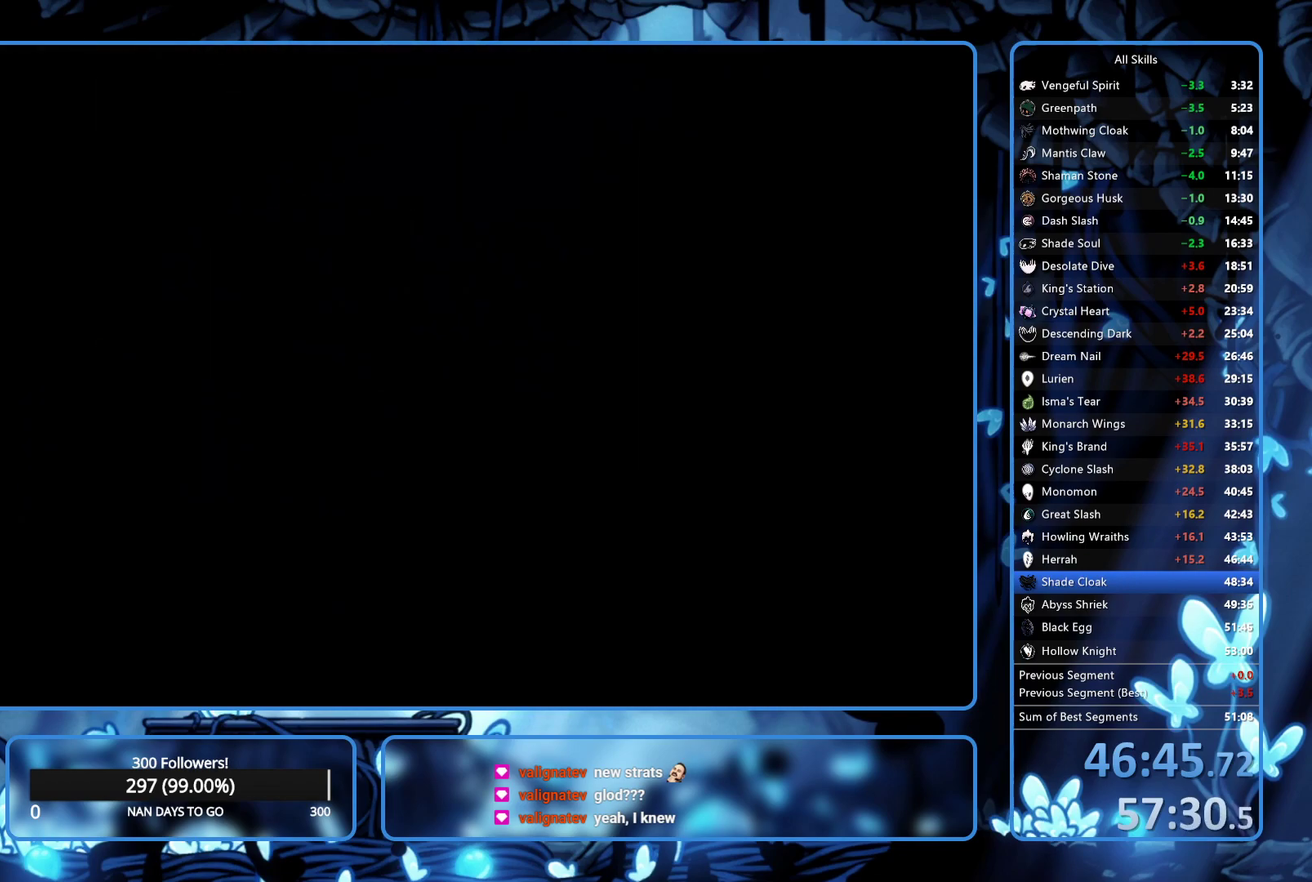
{"buttons": ["A", "X", "DPAD_DOWN", "DPAD_RIGHT"], "left_stick": "center", "right_stick": "center"}
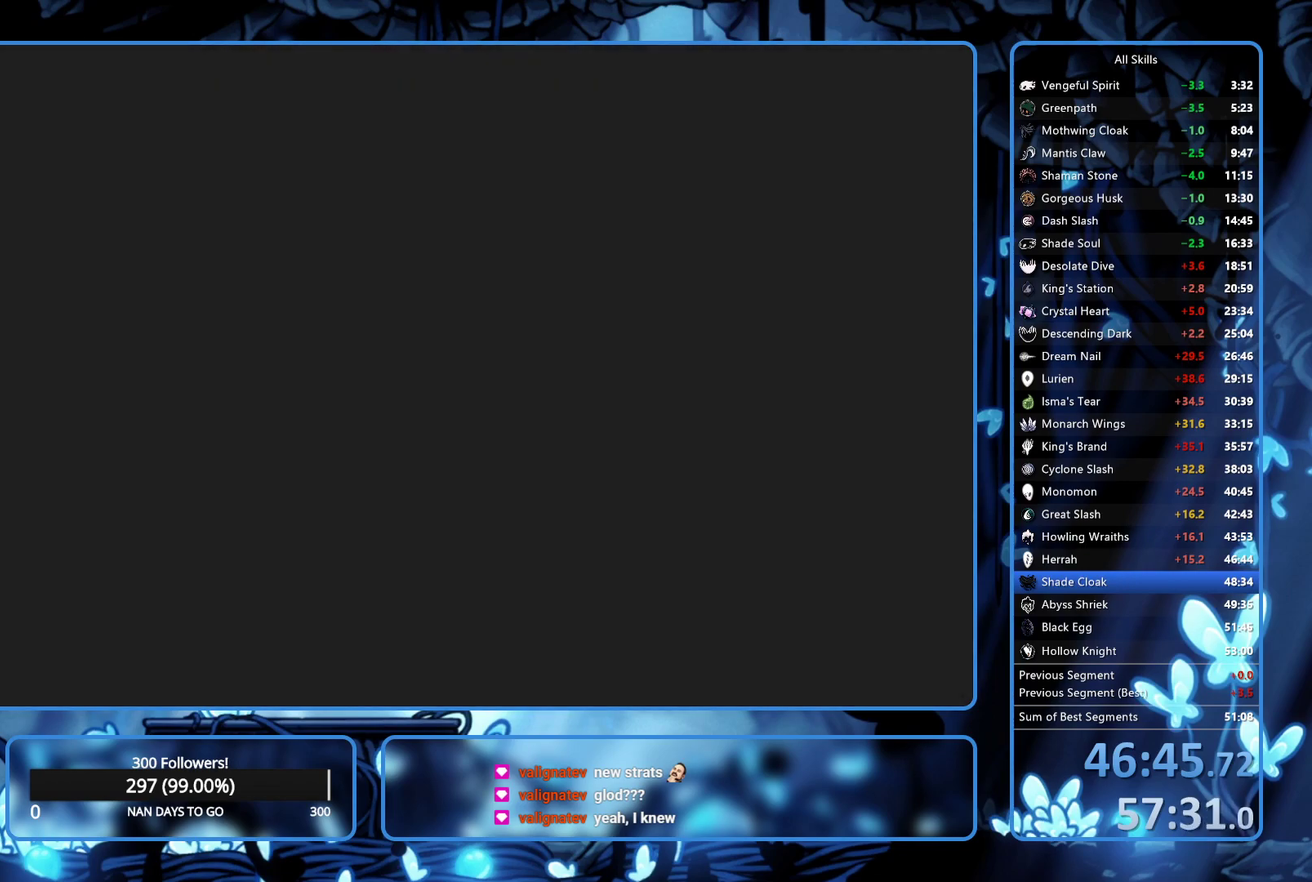
{"buttons": ["DPAD_UP", "DPAD_LEFT"], "left_stick": "center", "right_stick": "center"}
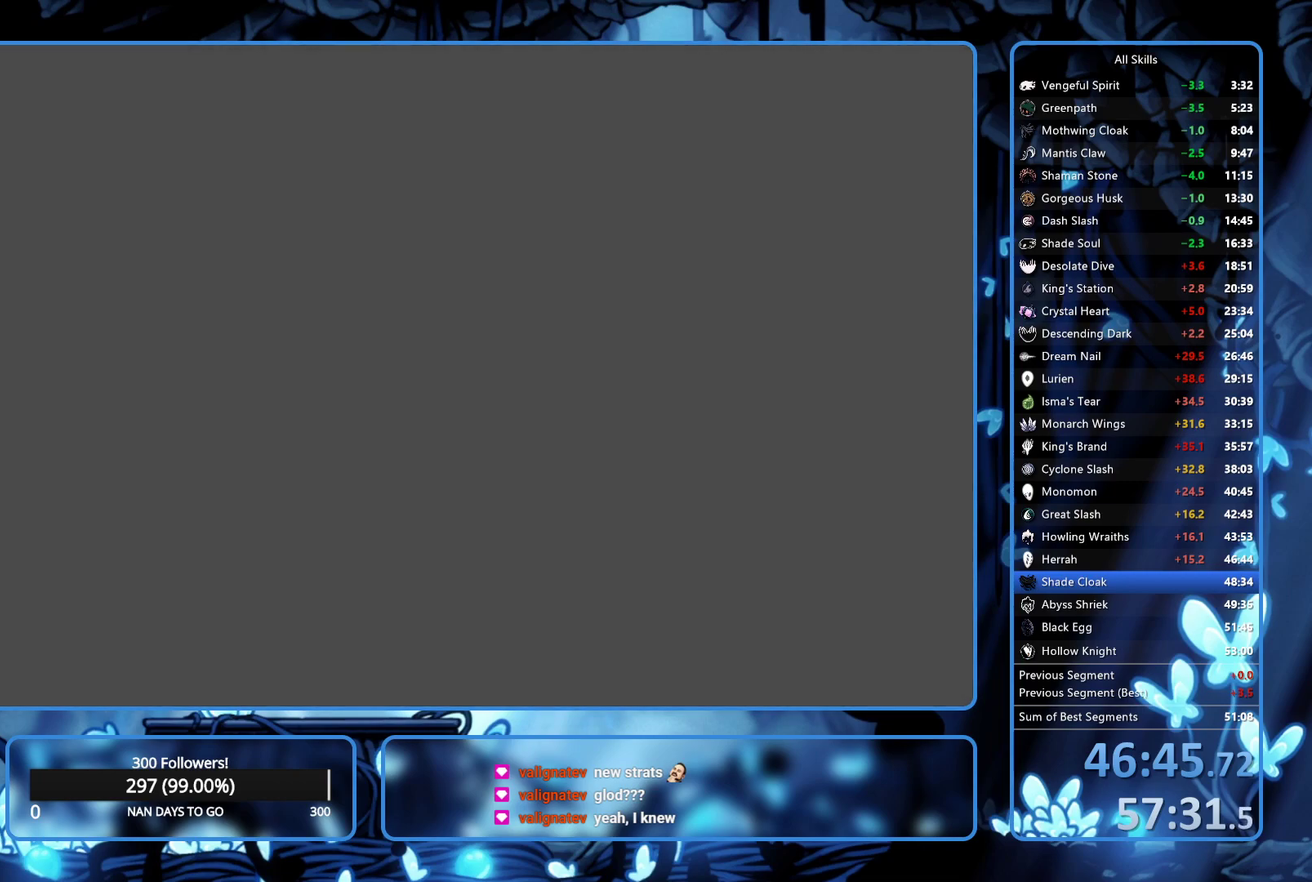
{"buttons": ["DPAD_DOWN"], "left_stick": "center", "right_stick": "center"}
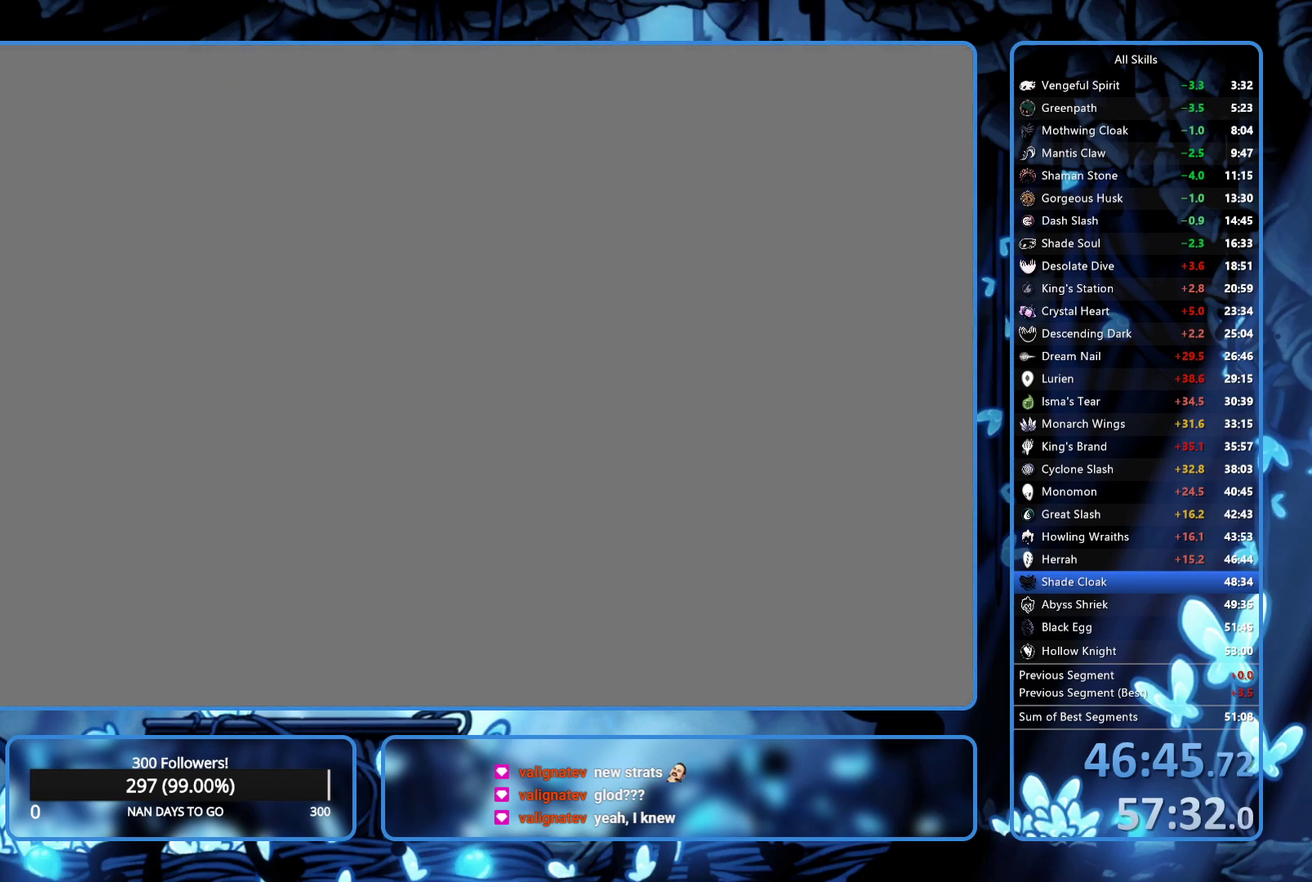
{"buttons": ["A", "X", "DPAD_UP", "DPAD_LEFT"], "left_stick": "center", "right_stick": "center"}
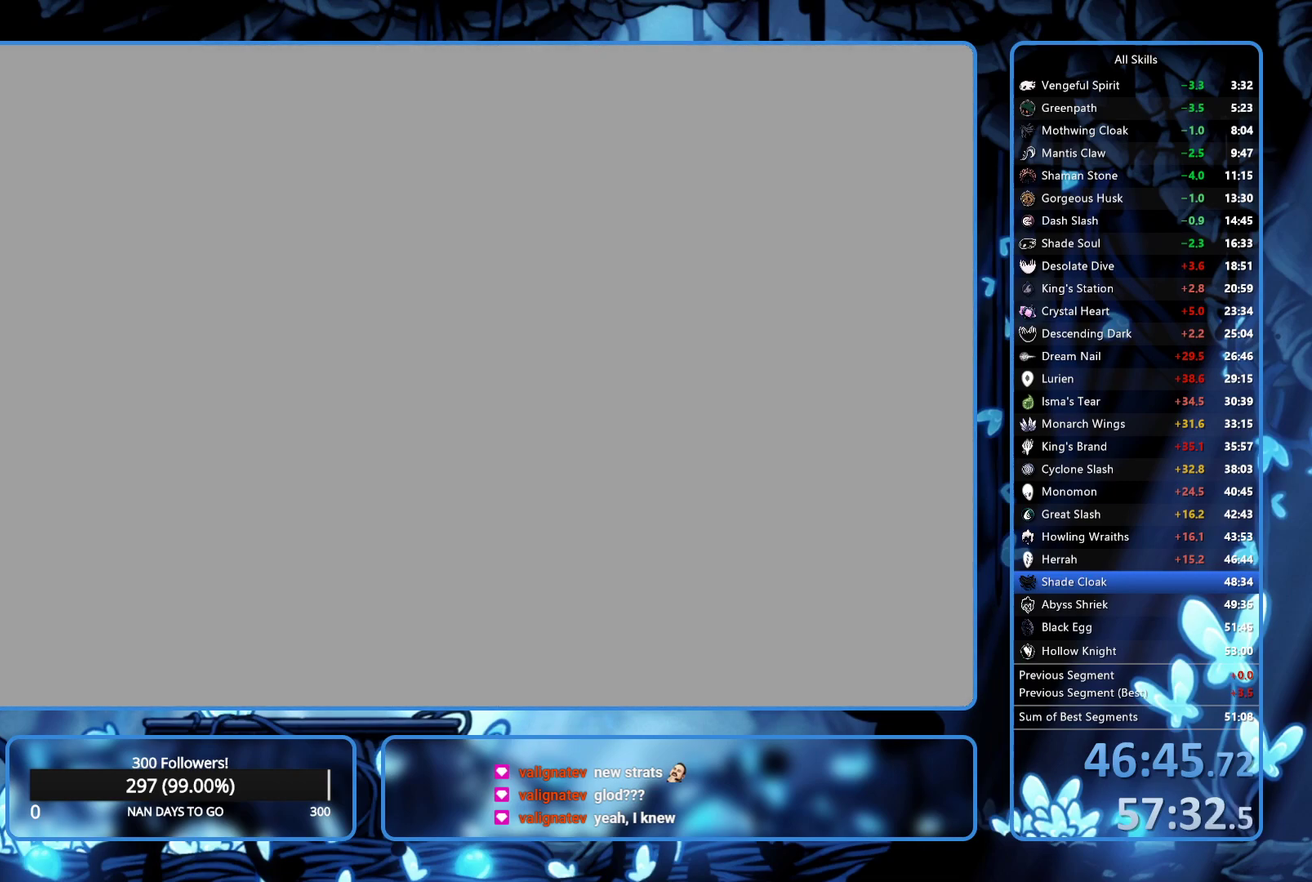
{"buttons": ["DPAD_RIGHT"], "left_stick": "center", "right_stick": "center"}
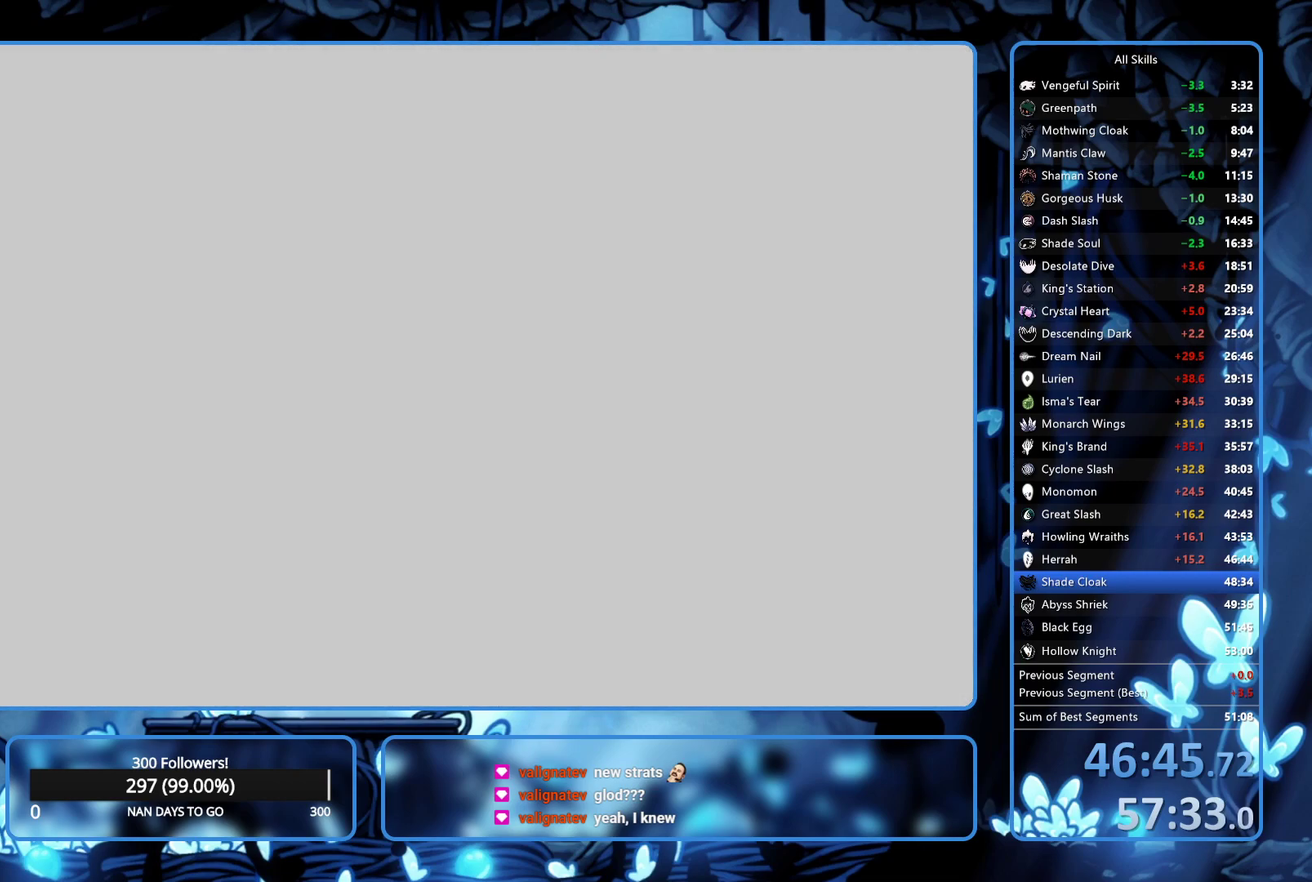
{"buttons": ["DPAD_DOWN"], "left_stick": "center", "right_stick": "center"}
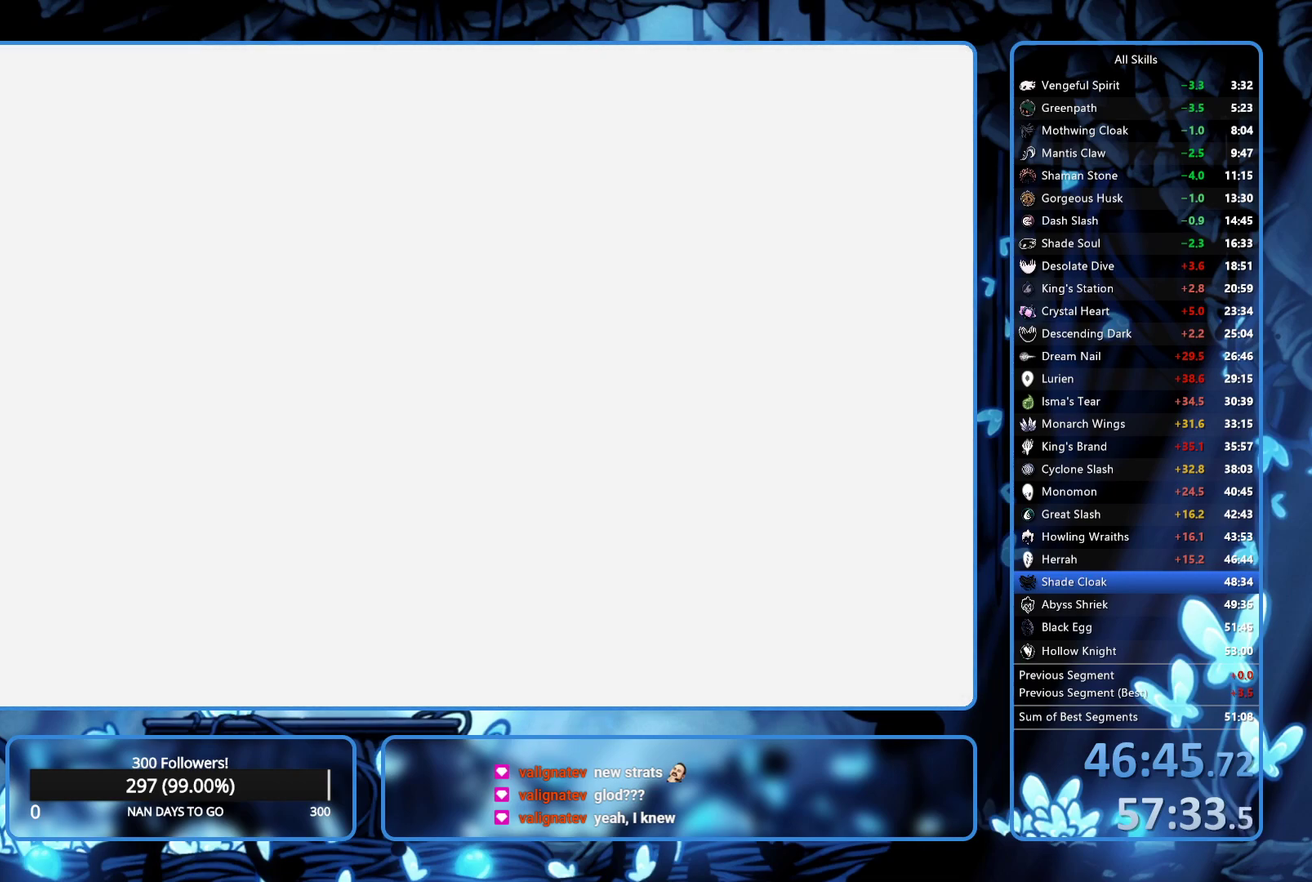
{"buttons": ["DPAD_LEFT"], "left_stick": "center", "right_stick": "center"}
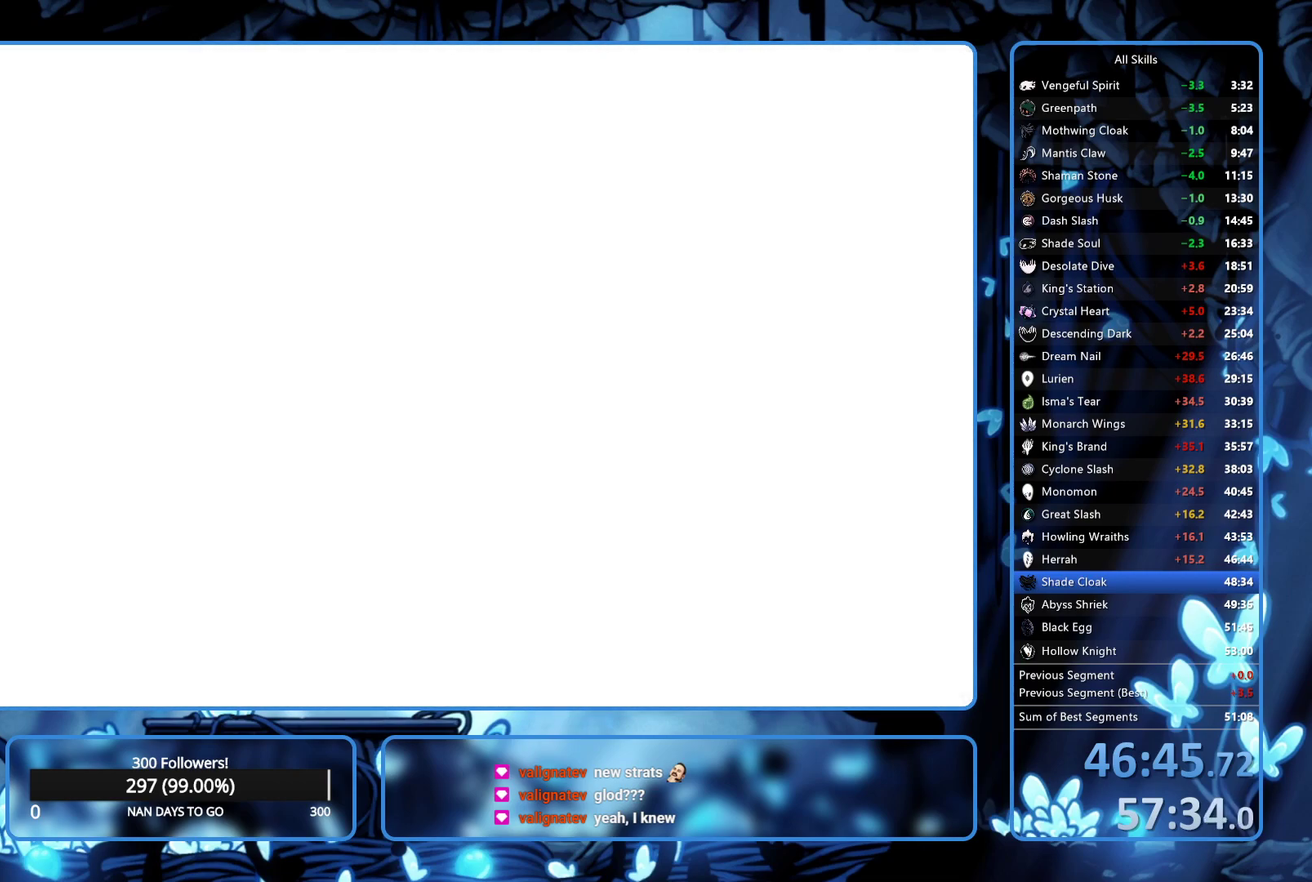
{"buttons": ["A", "X", "DPAD_RIGHT"], "left_stick": "center", "right_stick": "center"}
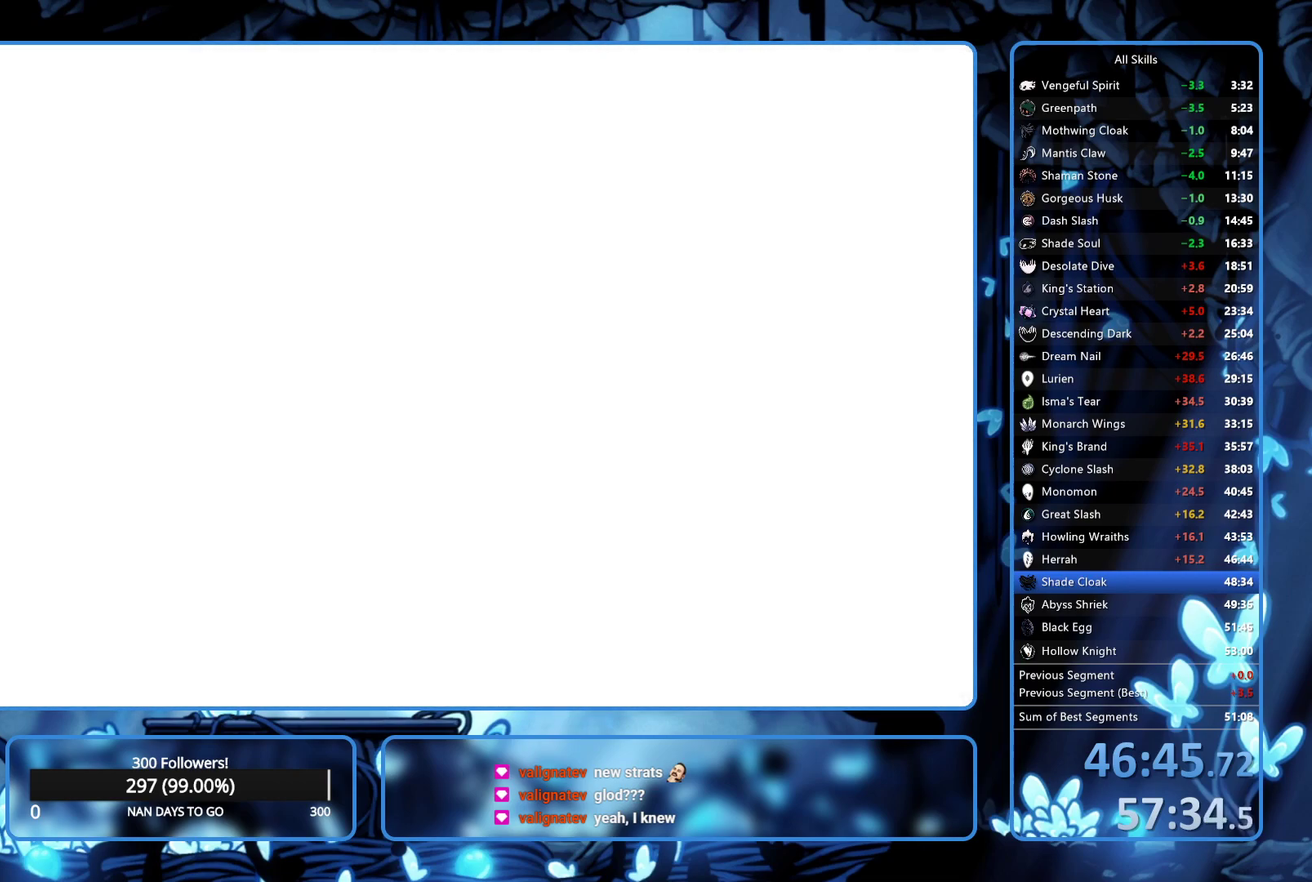
{"buttons": ["DPAD_DOWN"], "left_stick": "center", "right_stick": "center"}
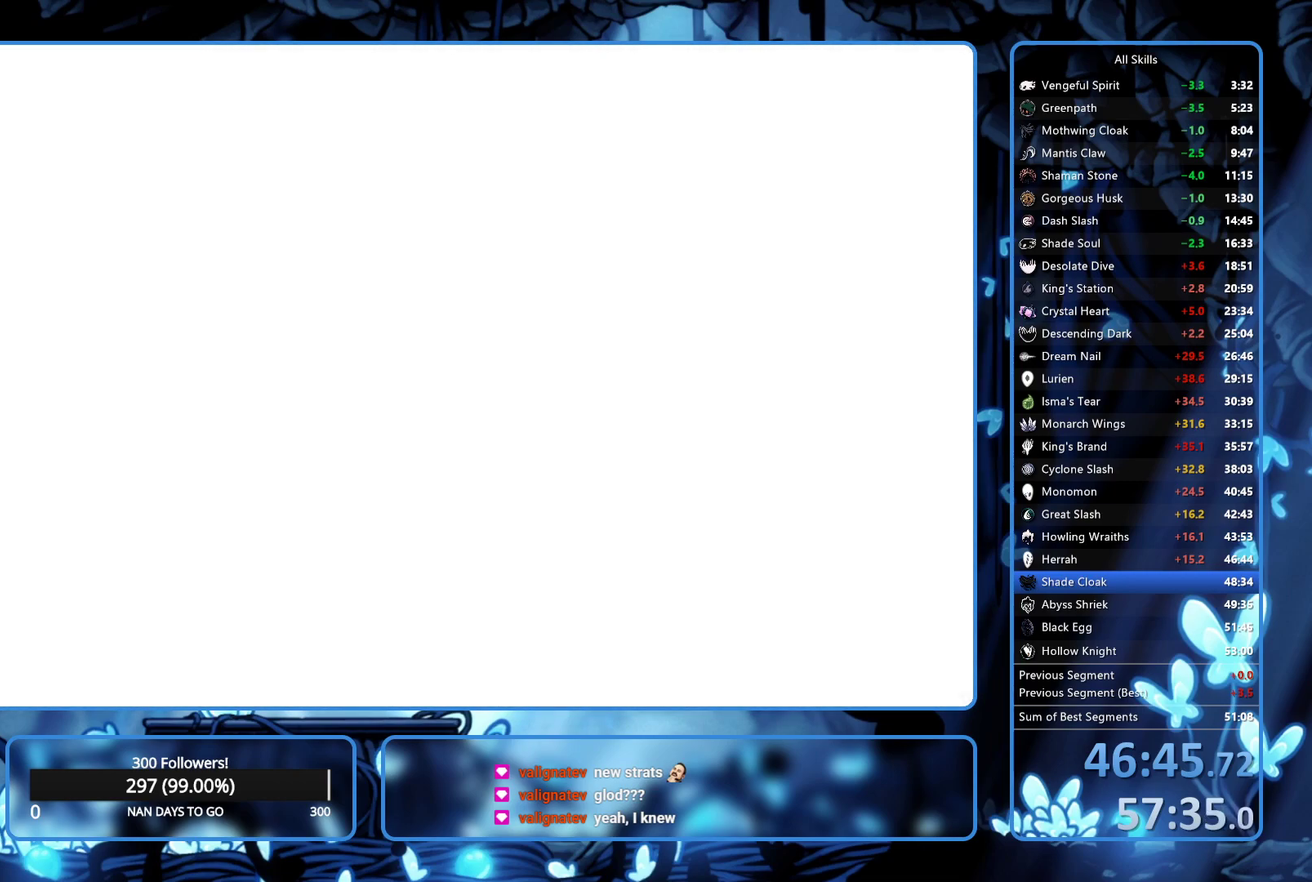
{"buttons": ["DPAD_RIGHT"], "left_stick": "center", "right_stick": "center"}
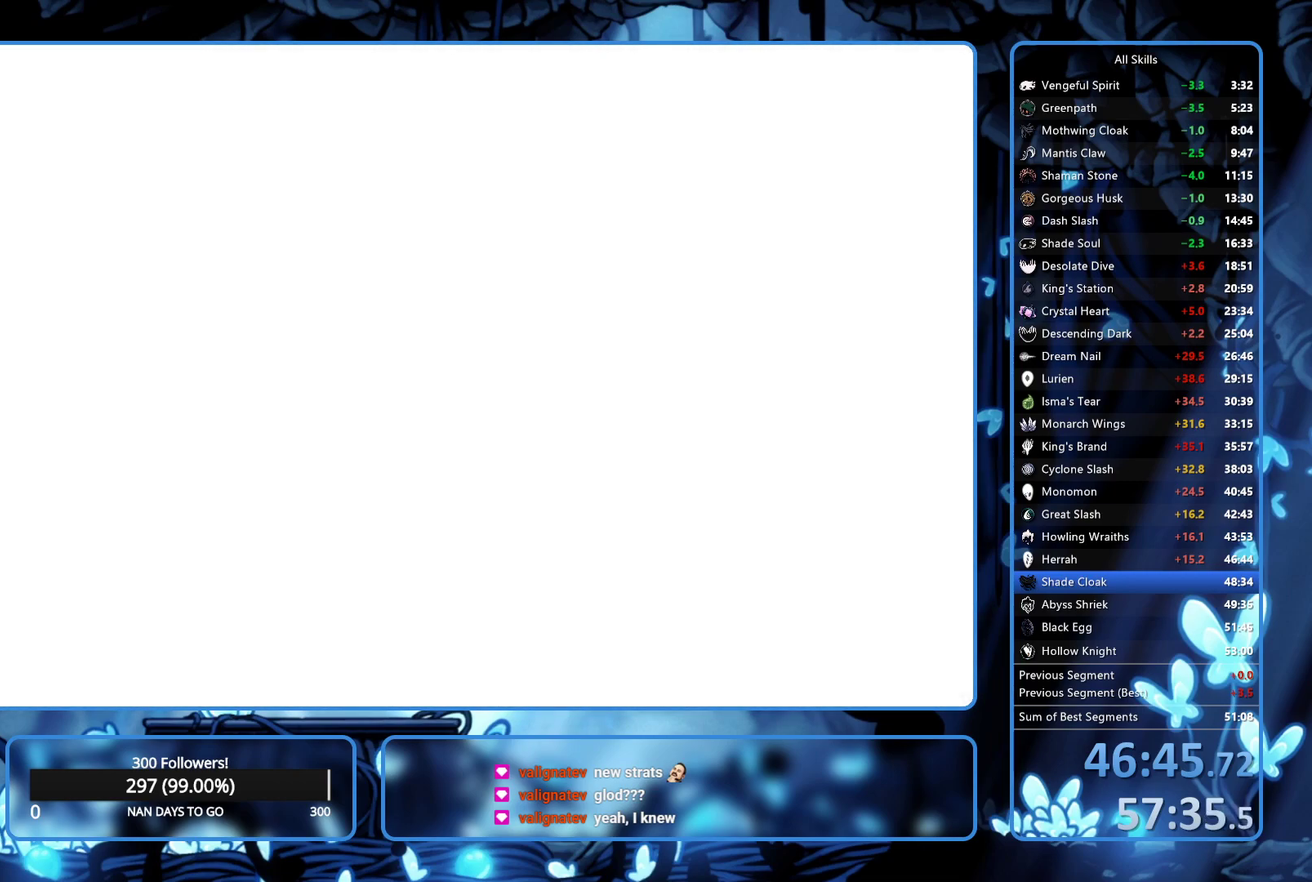
{"buttons": ["DPAD_LEFT"], "left_stick": "center", "right_stick": "center", "events": [[33, "DPAD_RIGHT", "up"], [83, "DPAD_LEFT", "down"], [167, "X", "down"], [183, "DPAD_LEFT", "up"], [217, "X", "up"], [250, "DPAD_RIGHT", "down"], [350, "DPAD_UP", "down"], [383, "A", "down"], [383, "X", "down"], [417, "DPAD_RIGHT", "up"], [450, "A", "up"], [450, "X", "up"], [467, "DPAD_LEFT", "down"], [467, "DPAD_UP", "up"]]}
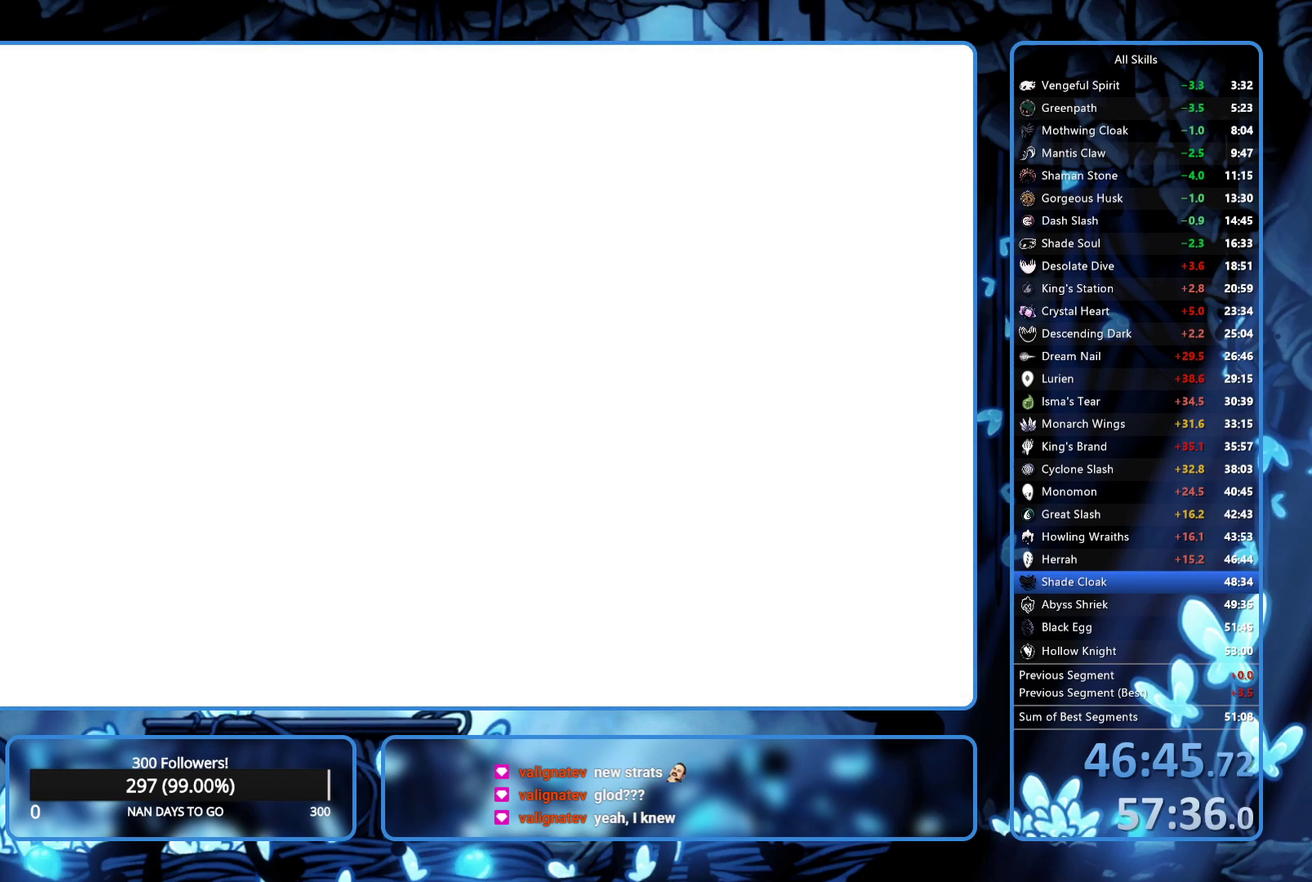
{"buttons": ["A", "X", "DPAD_RIGHT"], "left_stick": "center", "right_stick": "center"}
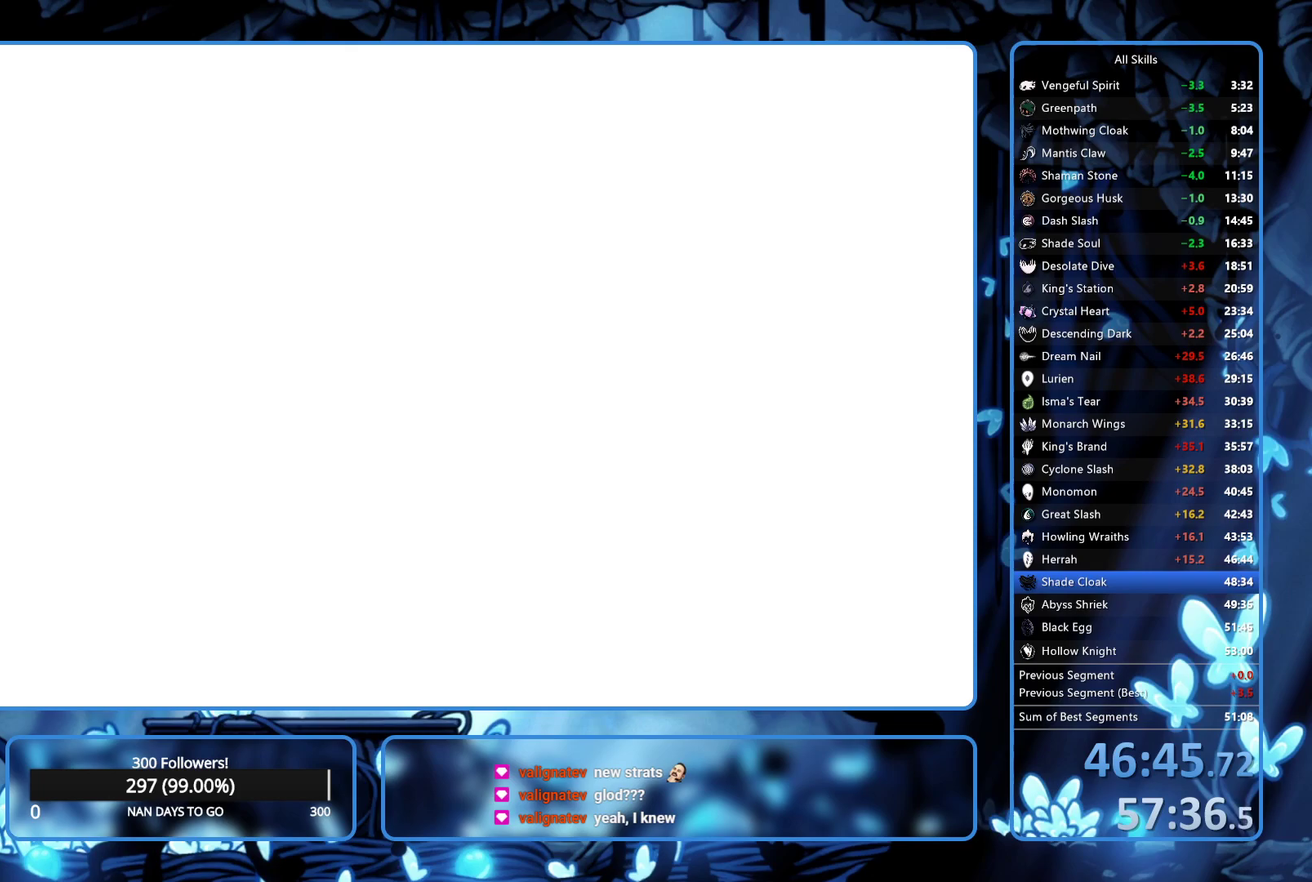
{"buttons": ["DPAD_LEFT"], "left_stick": "center", "right_stick": "center"}
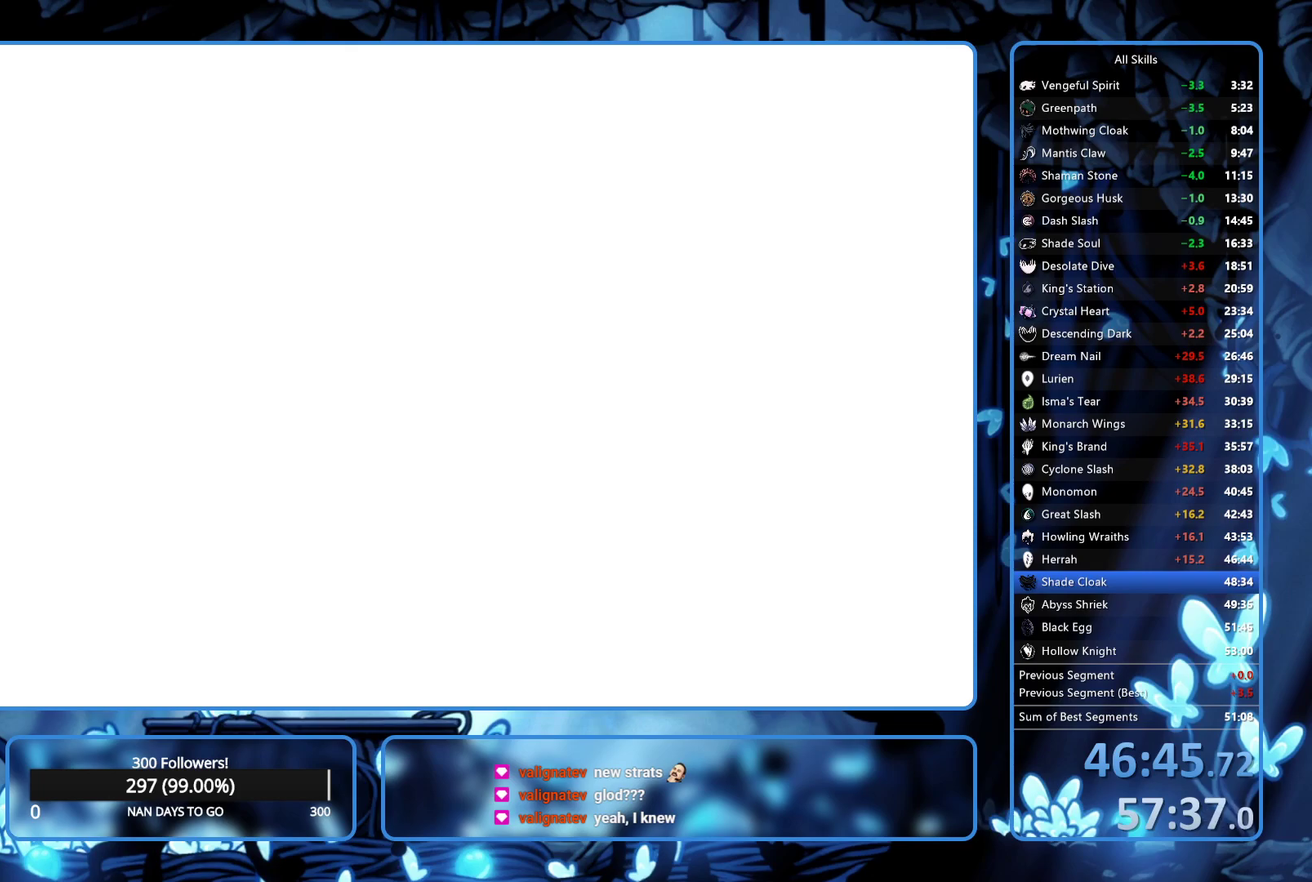
{"buttons": ["DPAD_DOWN", "DPAD_RIGHT"], "left_stick": "center", "right_stick": "center", "events": [[17, "DPAD_DOWN", "down"], [50, "A", "down"], [50, "X", "down"], [67, "DPAD_LEFT", "up"], [133, "A", "up"], [133, "DPAD_RIGHT", "down"], [133, "X", "up"], [150, "DPAD_DOWN", "up"], [183, "A", "down"], [183, "X", "down"], [233, "A", "up"], [233, "X", "up"], [267, "DPAD_RIGHT", "up"], [300, "DPAD_LEFT", "down"], [300, "X", "down"], [317, "A", "down"], [367, "X", "up"], [383, "A", "up"], [383, "DPAD_DOWN", "down"], [433, "A", "down"], [433, "DPAD_LEFT", "up"], [433, "X", "down"], [483, "A", "up"], [483, "DPAD_RIGHT", "down"], [483, "X", "up"]]}
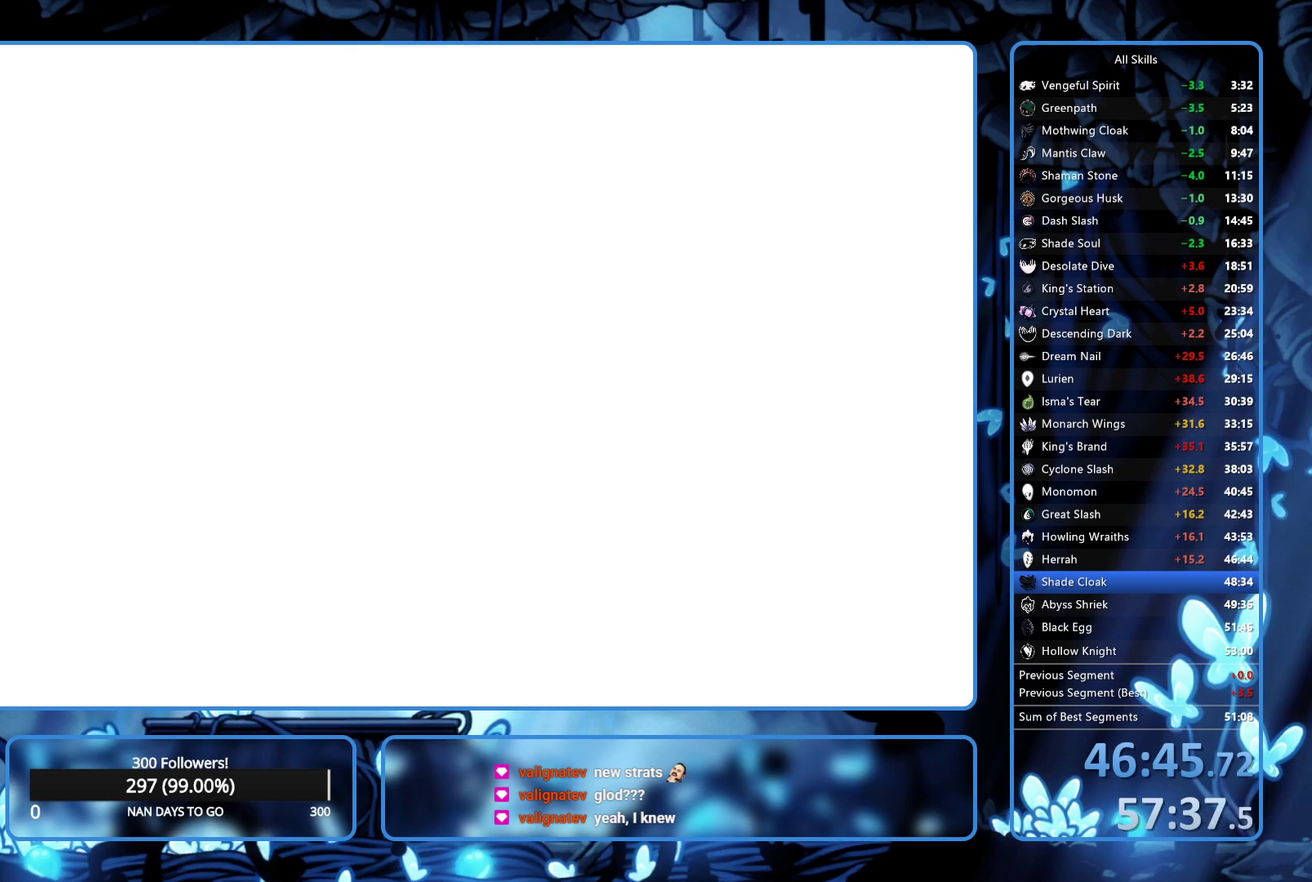
{"buttons": [], "left_stick": "center", "right_stick": "center"}
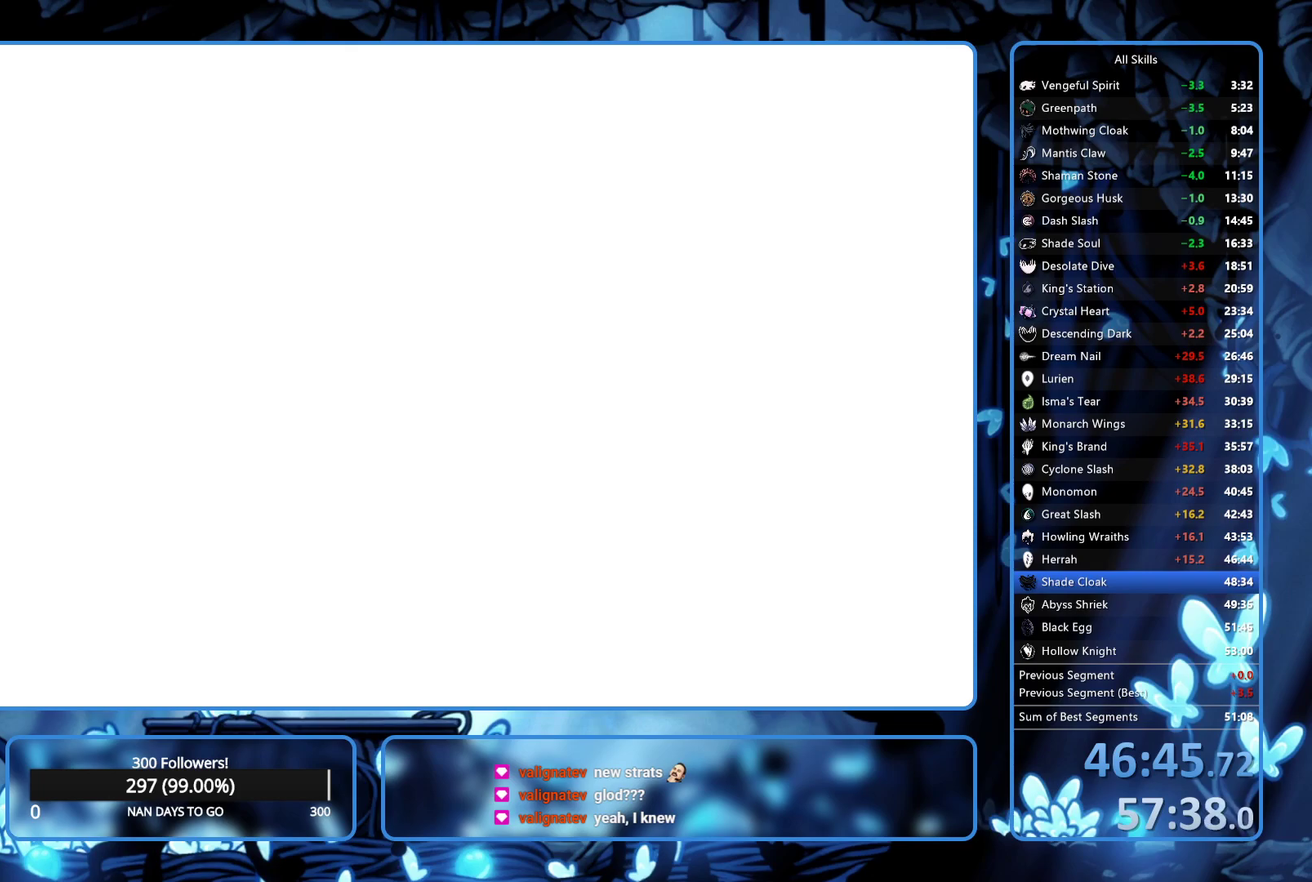
{"buttons": ["DPAD_UP"], "left_stick": "center", "right_stick": "center"}
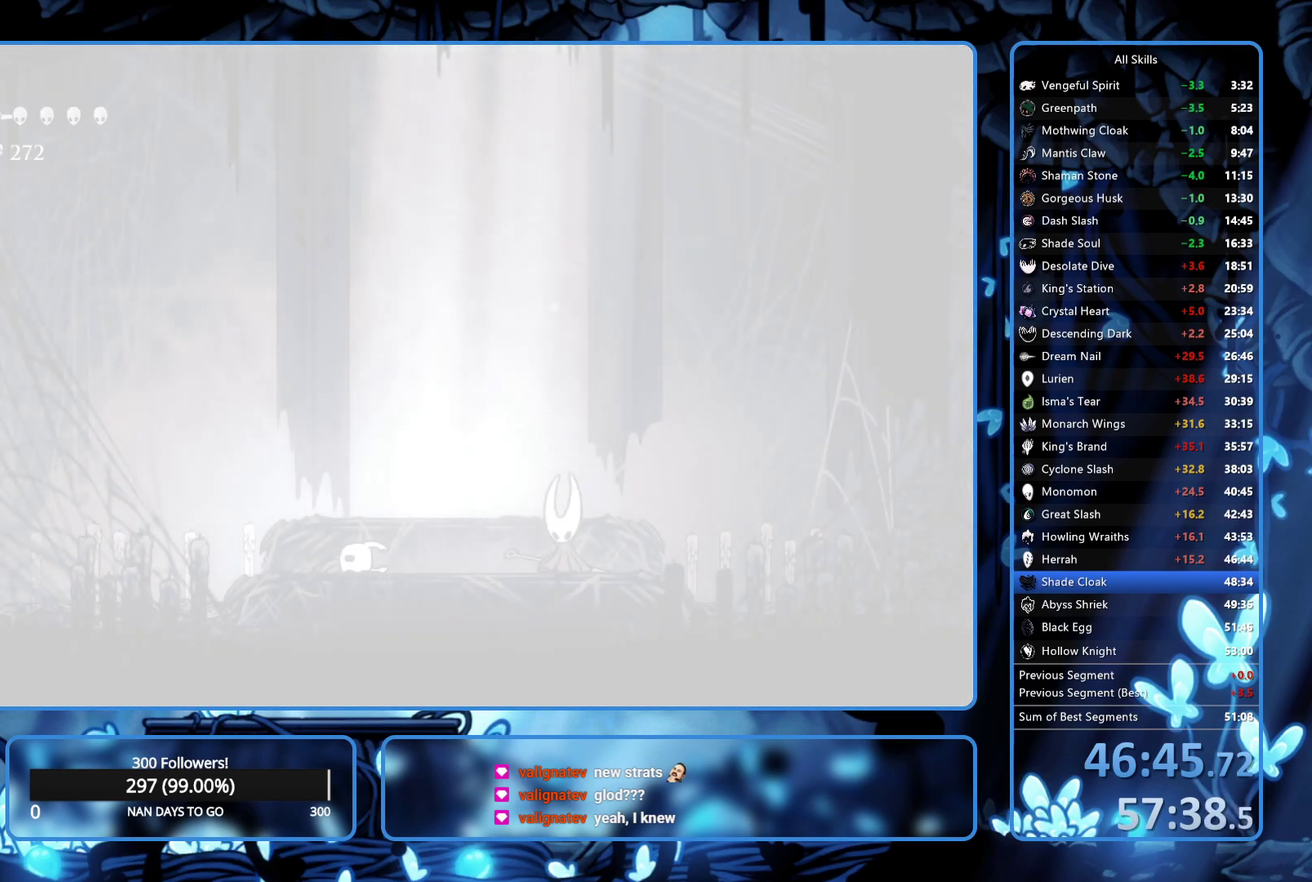
{"buttons": ["A", "X", "DPAD_RIGHT"], "left_stick": "center", "right_stick": "center"}
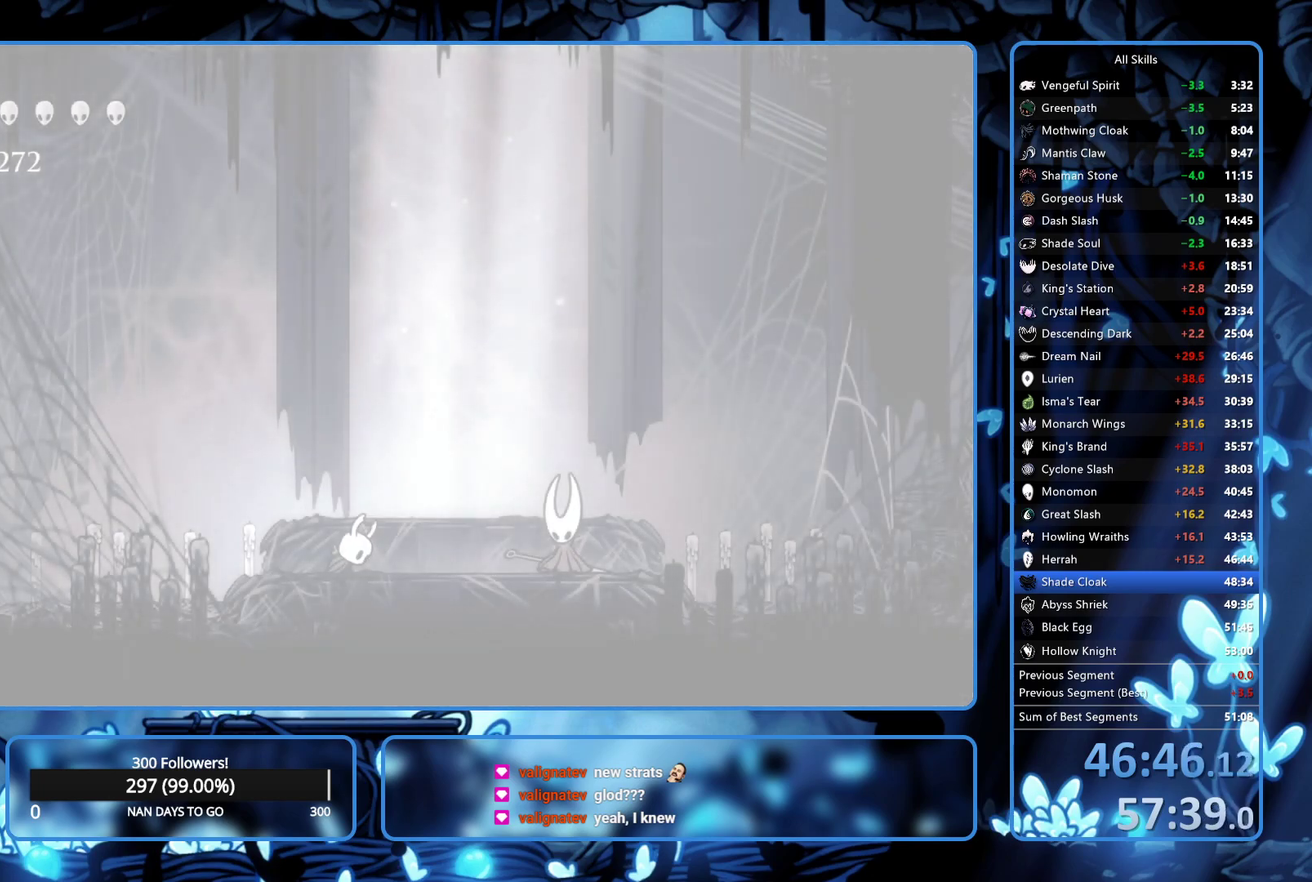
{"buttons": ["DPAD_RIGHT"], "left_stick": "center", "right_stick": "center", "events": [[33, "X", "up"], [100, "A", "up"], [183, "R2", "down"], [267, "R2", "up"], [317, "R2", "down"], [383, "R2", "up"], [433, "R2", "down"], [483, "R2", "up"]]}
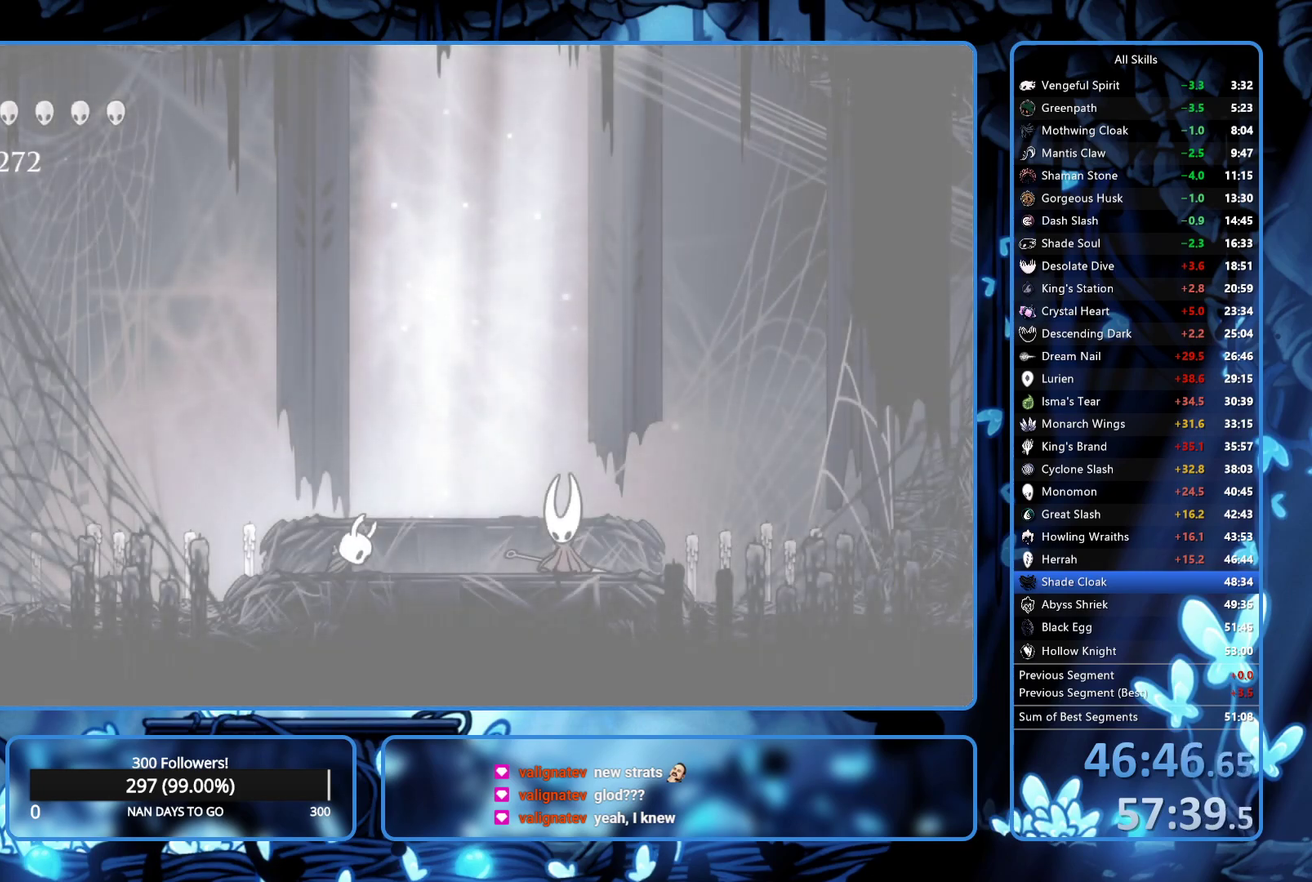
{"buttons": ["R2", "DPAD_RIGHT"], "left_stick": "center", "right_stick": "center", "events": [[83, "R2", "down"], [167, "R2", "up"], [233, "R2", "down"], [400, "R2", "up"], [483, "R2", "down"]]}
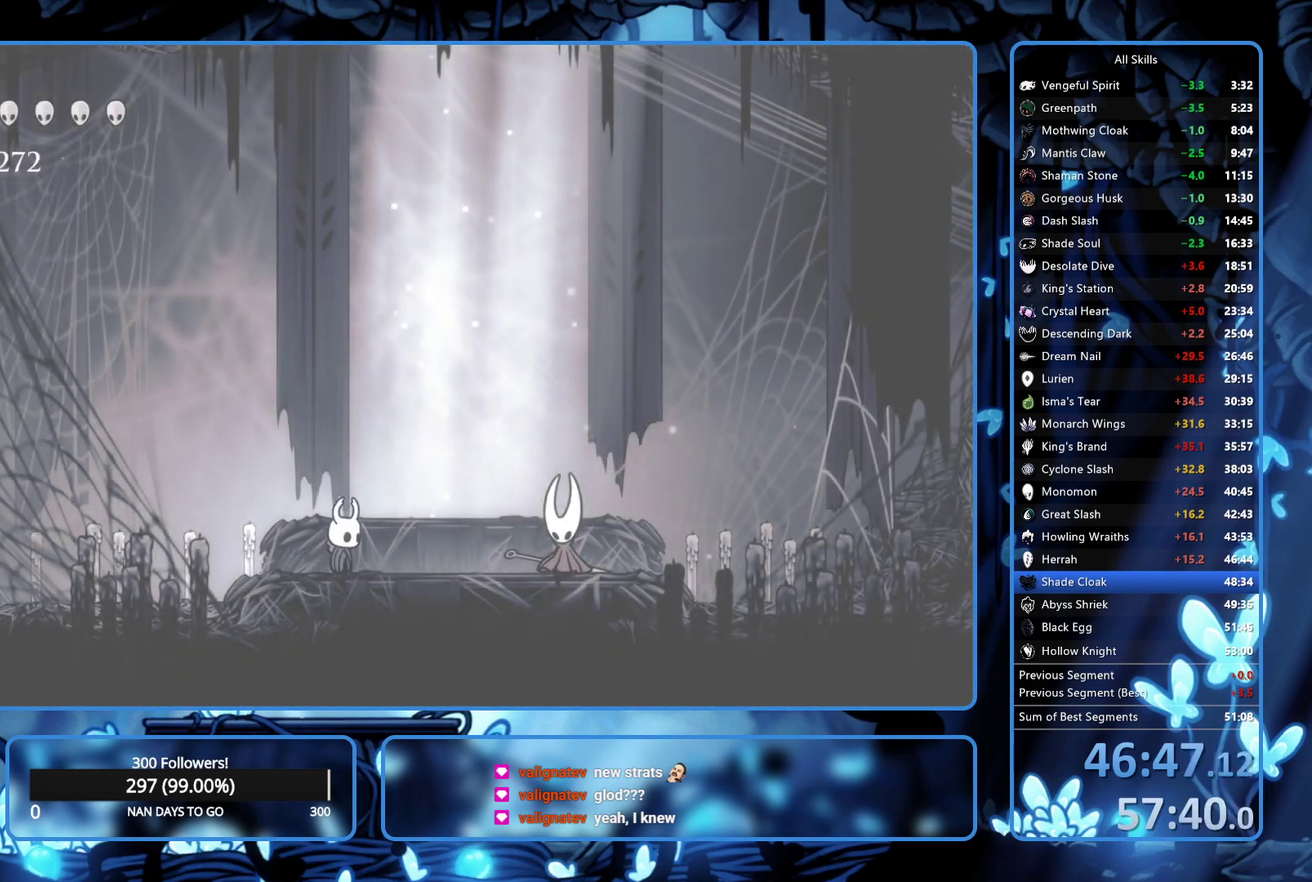
{"buttons": ["R2", "DPAD_RIGHT"], "left_stick": "center", "right_stick": "center", "events": [[33, "R2", "up"], [117, "R2", "down"], [183, "R2", "up"], [200, "R2", "down"], [367, "R2", "up"], [417, "R2", "down"], [467, "R2", "up"], [483, "R2", "down"]]}
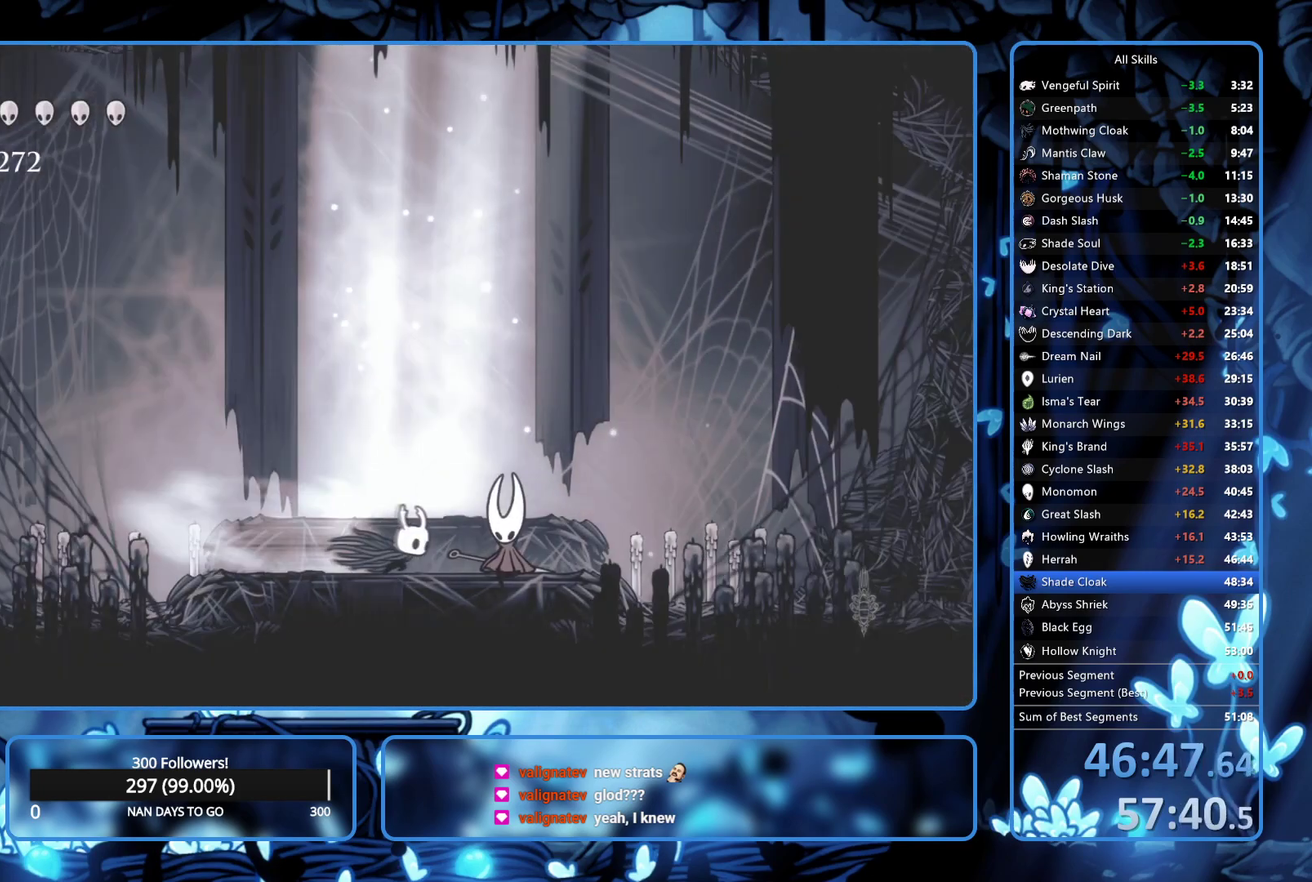
{"buttons": ["R2", "DPAD_RIGHT"], "left_stick": "center", "right_stick": "center", "events": [[33, "R2", "up"], [83, "R2", "down"], [150, "R2", "up"], [183, "R2", "down"], [283, "R2", "up"], [317, "R2", "down"], [383, "R2", "up"], [417, "R2", "down"]]}
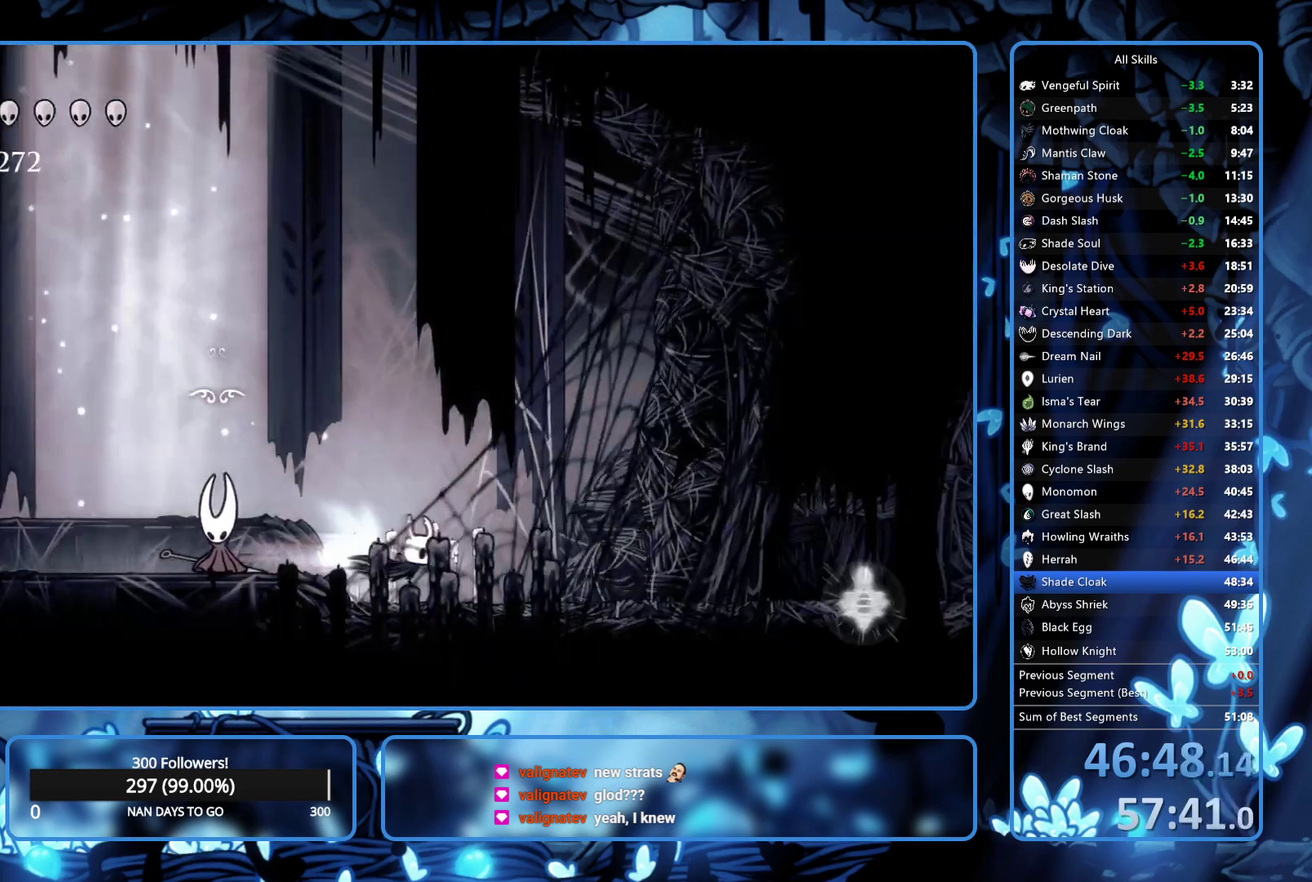
{"buttons": ["DPAD_RIGHT"], "left_stick": "center", "right_stick": "center", "events": [[150, "R2", "up"], [183, "R2", "down"], [283, "R2", "up"], [300, "R2", "down"], [383, "R2", "up"], [400, "R2", "down"], [500, "R2", "up"]]}
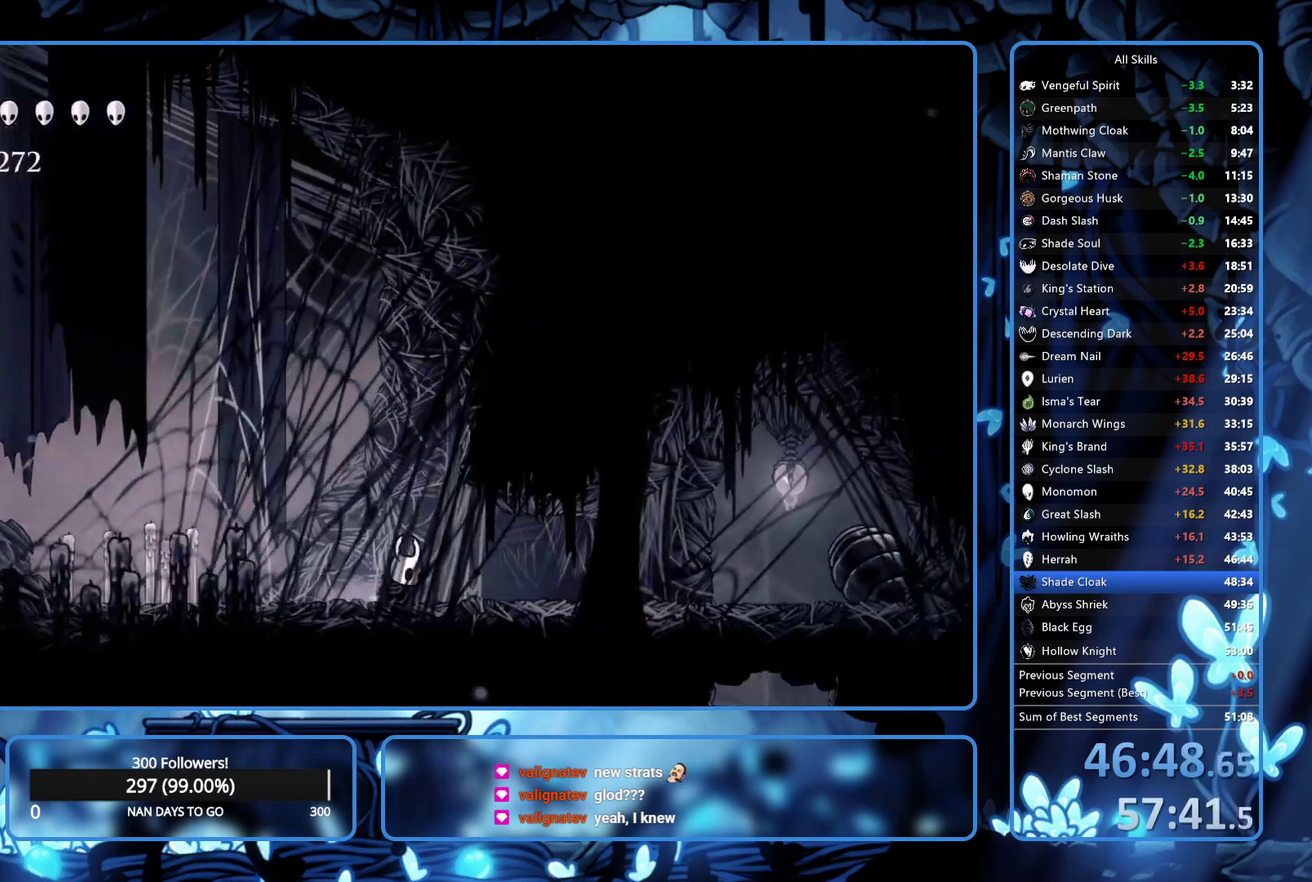
{"buttons": ["DPAD_RIGHT"], "left_stick": "center", "right_stick": "center", "events": [[33, "R2", "down"], [67, "R2", "up"], [183, "R2", "down"], [250, "R2", "up"]]}
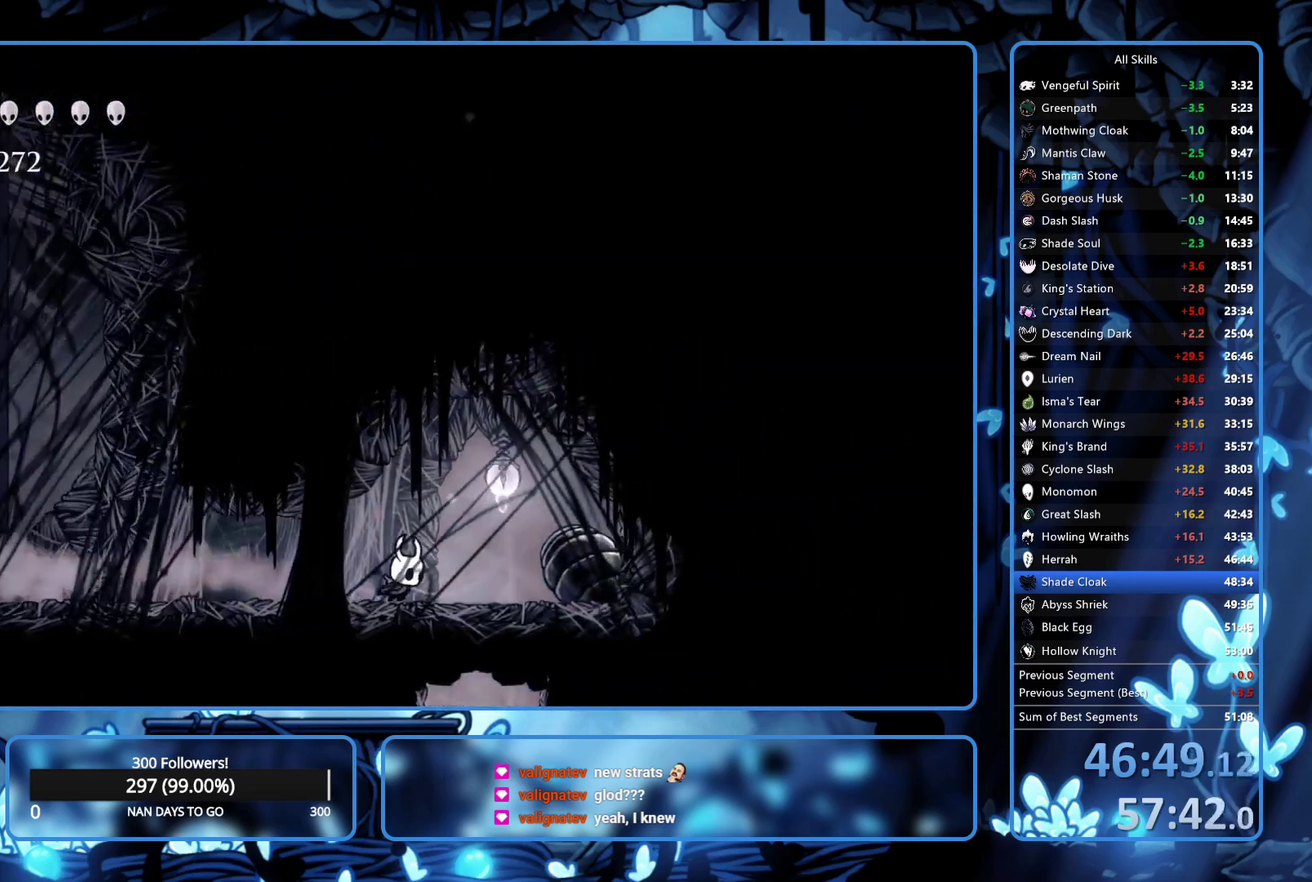
{"buttons": ["SELECT"], "left_stick": "center", "right_stick": "center", "events": [[150, "A", "down"], [250, "A", "up"], [250, "DPAD_RIGHT", "up"], [450, "SELECT", "down"]]}